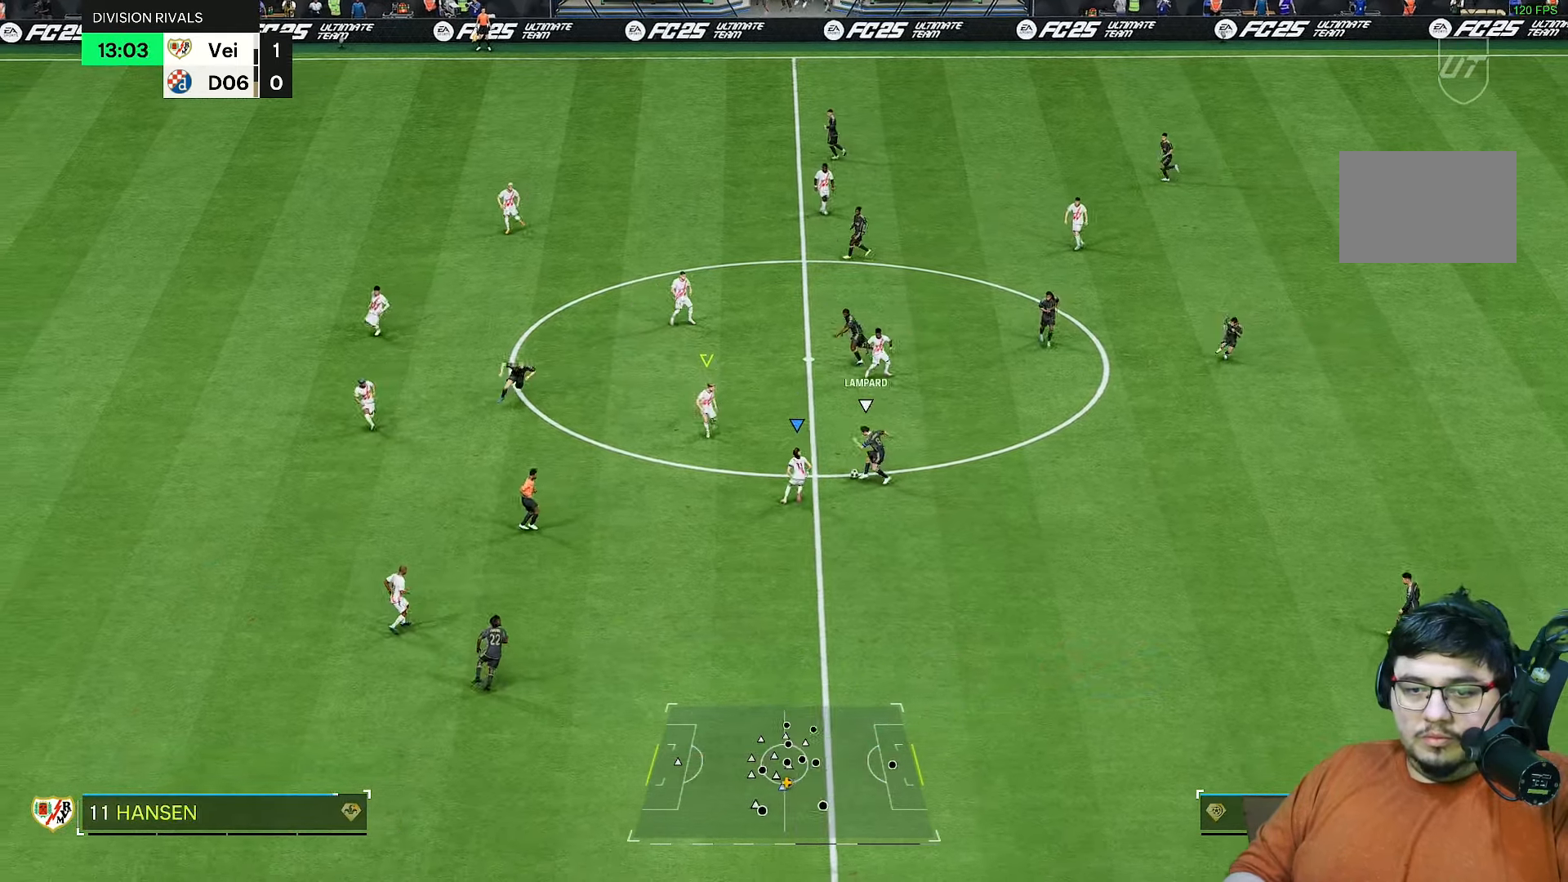
Gameplay with a controller (PlayStation layout); each line is a JSON object with the inputs held at the frame after it (dt_ms = milliseconds from this image to that frame). "events" lists button and stick changes between this image and that frame as [ms after this image, input, new state], when the widget could be followed in between. Not read: L3 R3.
{"dt_ms": 500, "buttons": ["R2"], "left_stick": "up", "right_stick": "center", "events": [[100, "left_stick", "up"], [217, "L2", "up"], [500, "R1", "up"]]}
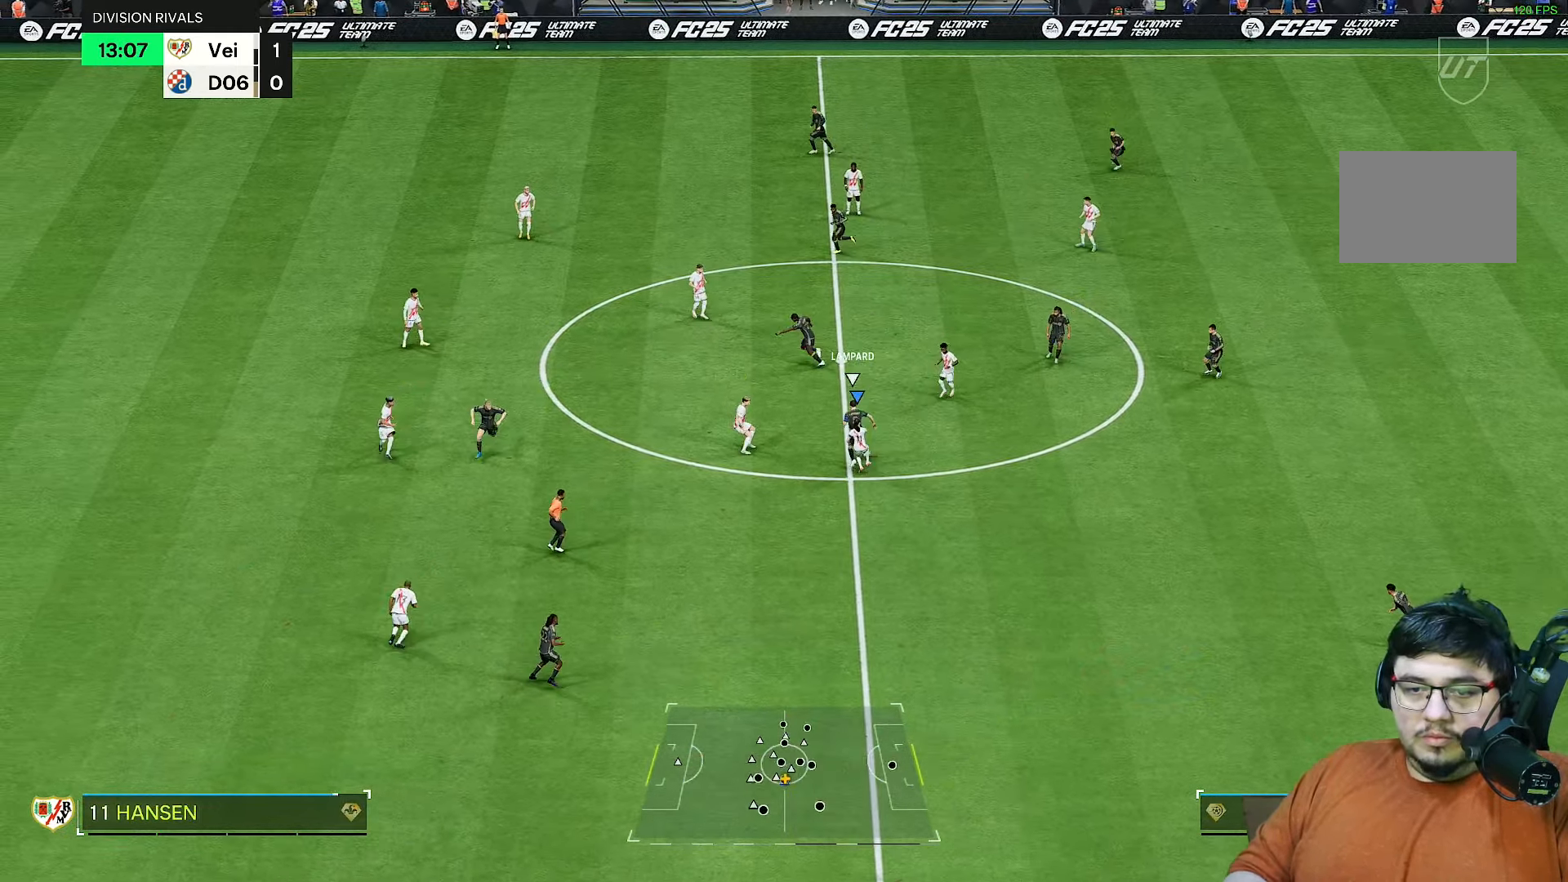
{"dt_ms": 500, "buttons": ["R2"], "left_stick": "up-left", "right_stick": "center", "events": [[100, "left_stick", "up-left"]]}
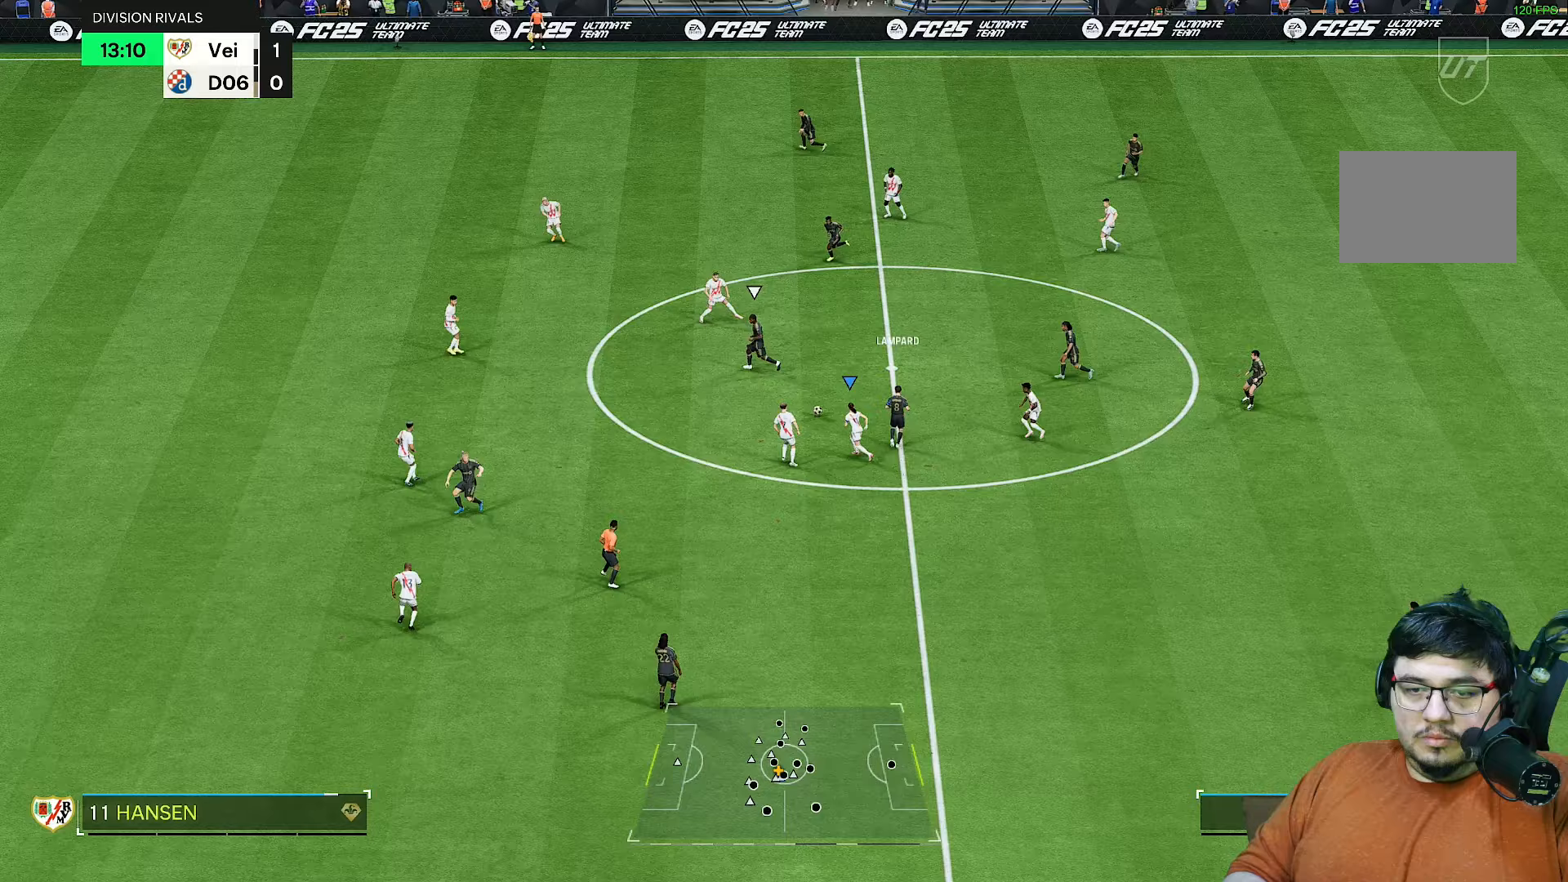
{"dt_ms": 500, "buttons": ["R2"], "left_stick": "down-left", "right_stick": "center", "events": [[300, "left_stick", "left"], [500, "left_stick", "down-left"]]}
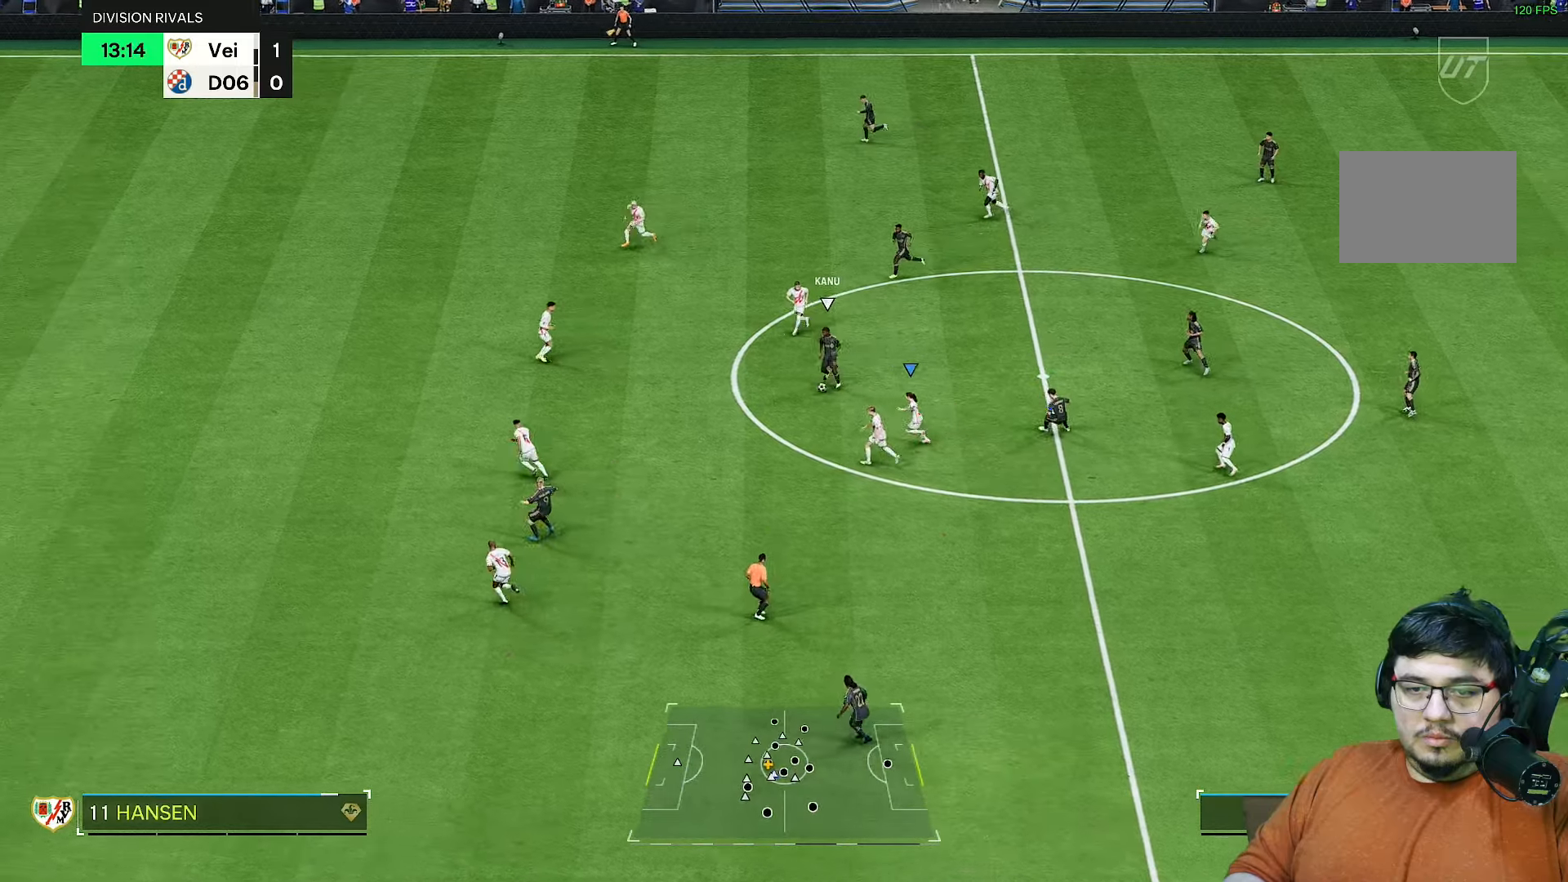
{"dt_ms": 500, "buttons": ["R2"], "left_stick": "left", "right_stick": "center", "events": [[383, "left_stick", "left"]]}
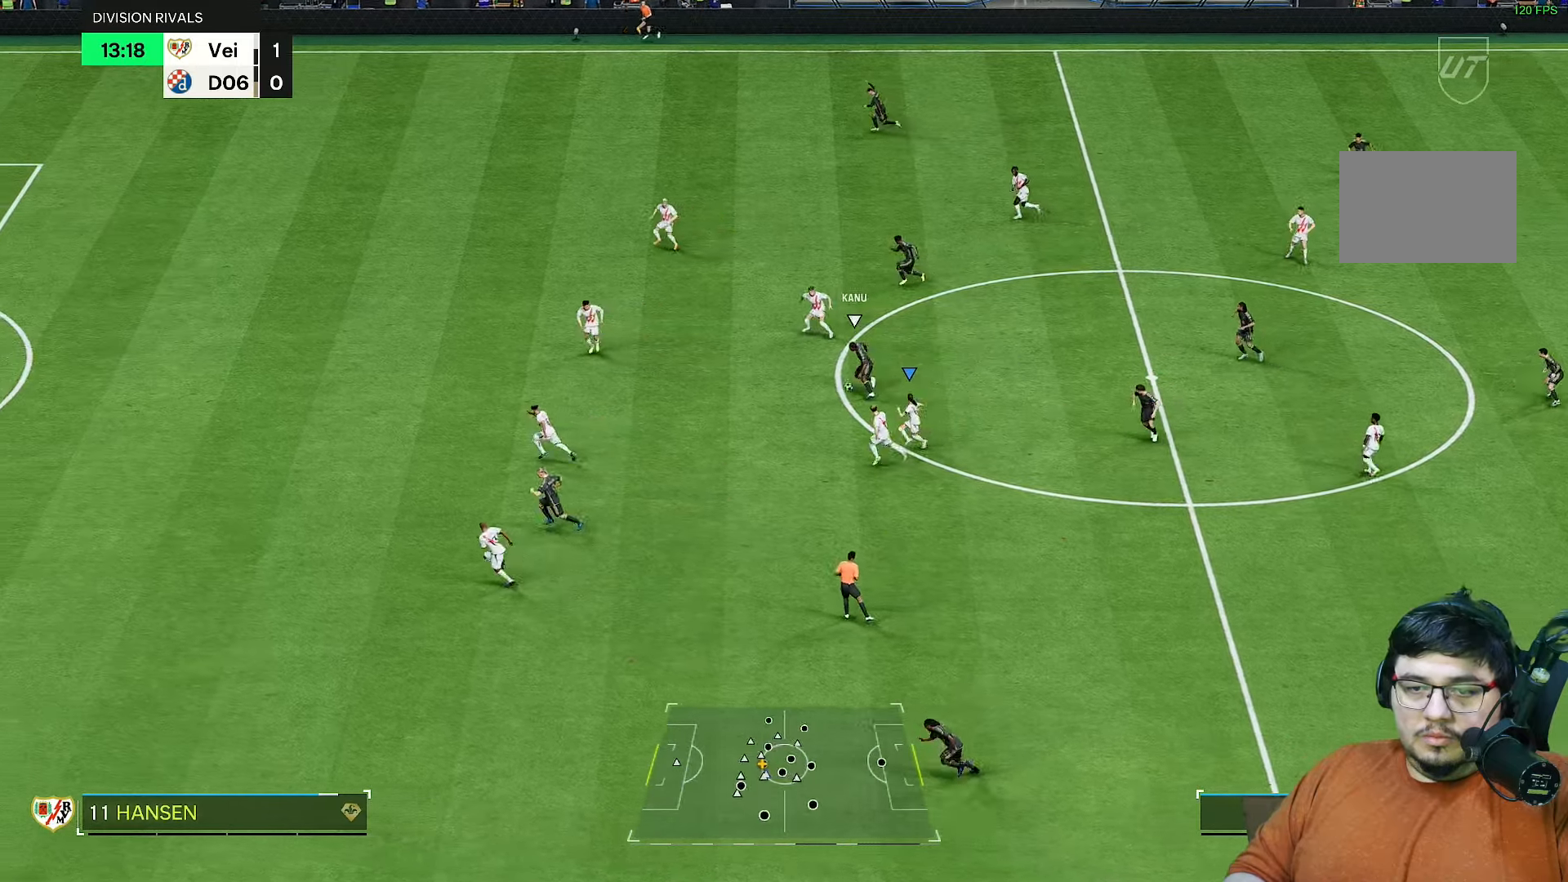
{"dt_ms": 500, "buttons": ["R2"], "left_stick": "left", "right_stick": "center", "events": []}
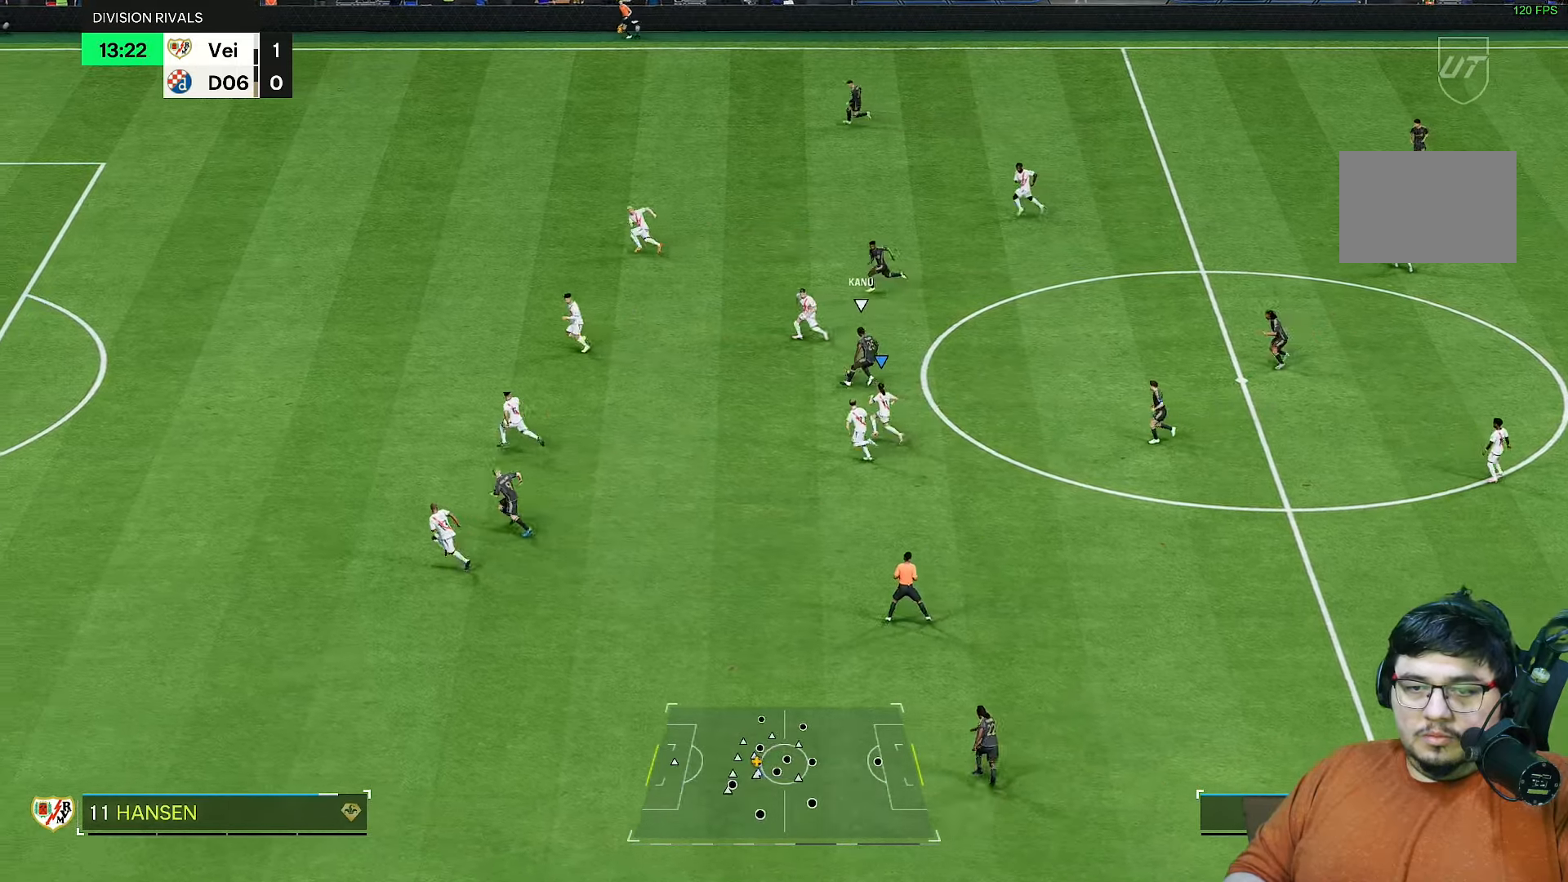
{"dt_ms": 500, "buttons": ["R2"], "left_stick": "down-right", "right_stick": "center", "events": [[83, "L1", "down"], [83, "left_stick", "down-left"], [250, "L1", "up"], [250, "left_stick", "center"], [417, "left_stick", "down-right"]]}
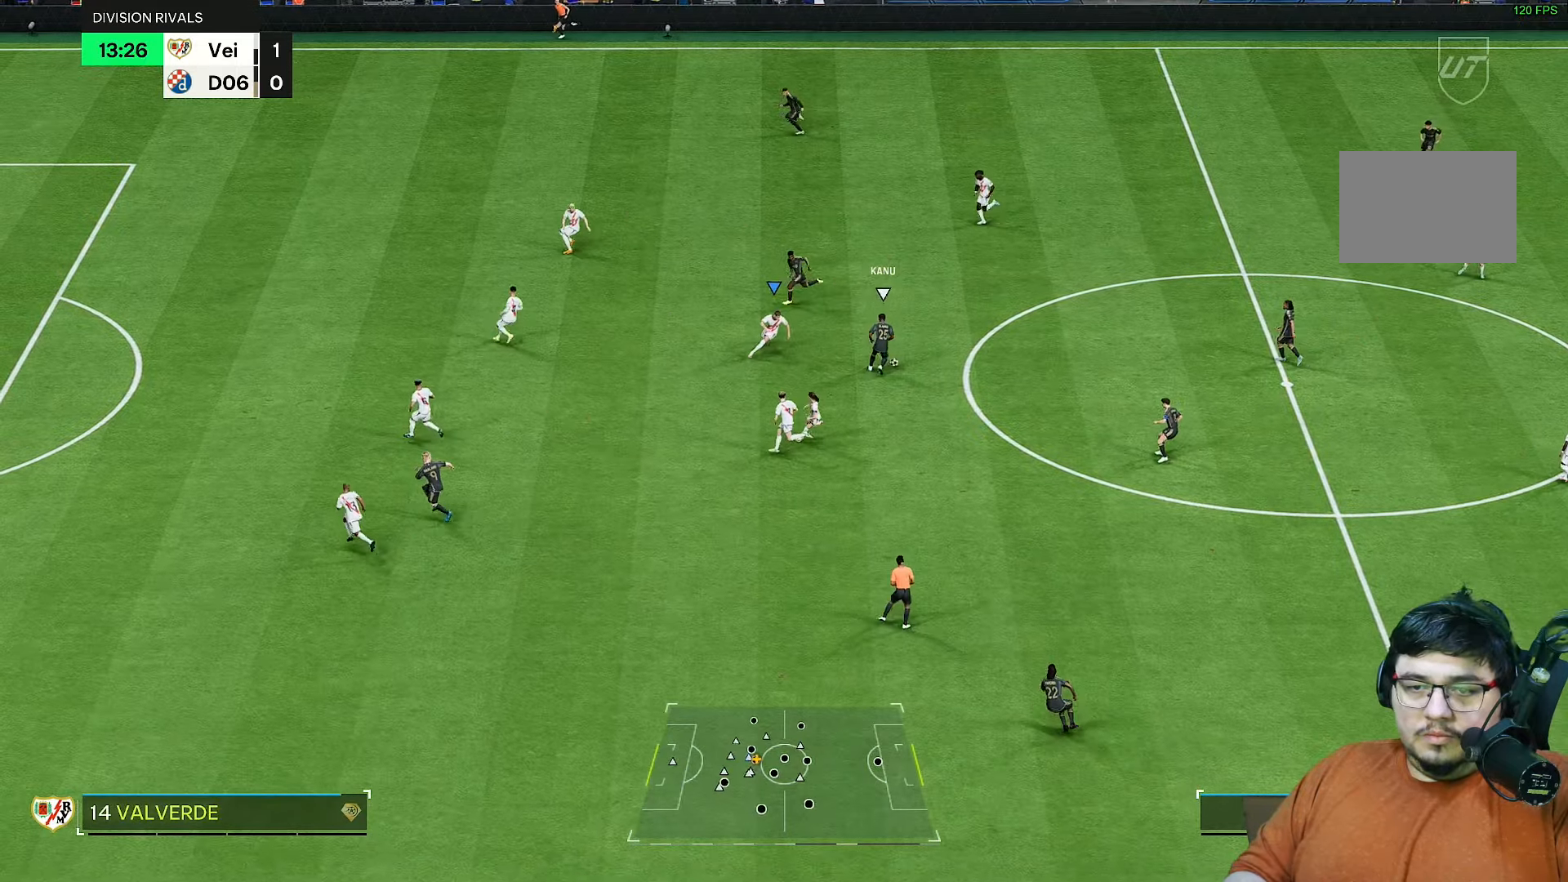
{"dt_ms": 500, "buttons": ["R2"], "left_stick": "up", "right_stick": "center", "events": [[50, "left_stick", "up-right"], [83, "L2", "down"], [217, "left_stick", "up"], [383, "L2", "up"]]}
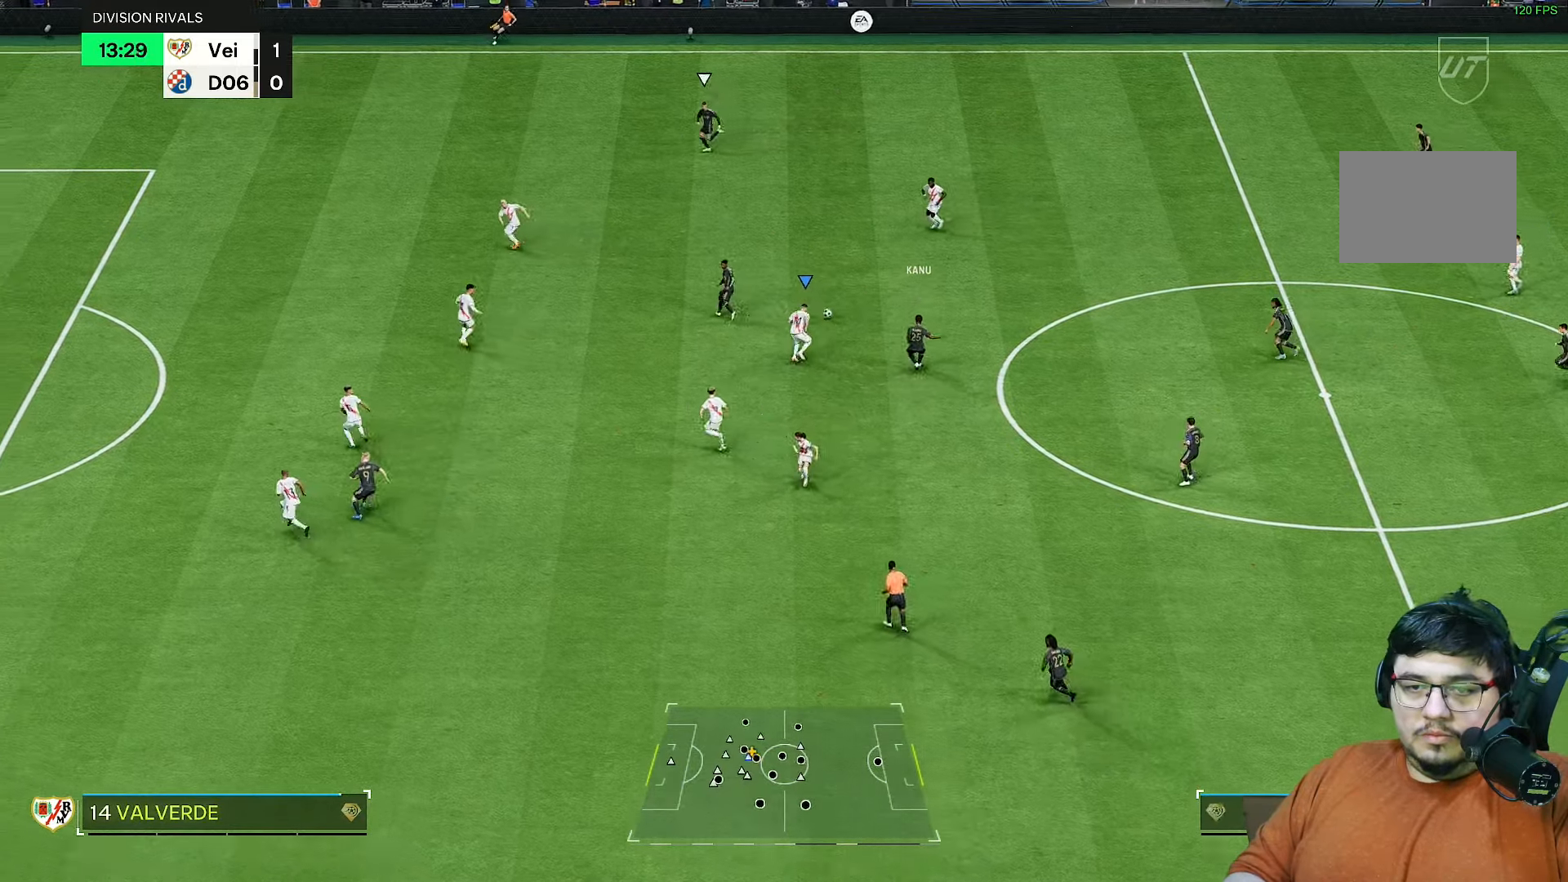
{"dt_ms": 500, "buttons": ["R2"], "left_stick": "up-left", "right_stick": "center", "events": [[117, "left_stick", "up-left"], [183, "right_stick", "up-right"], [300, "right_stick", "center"]]}
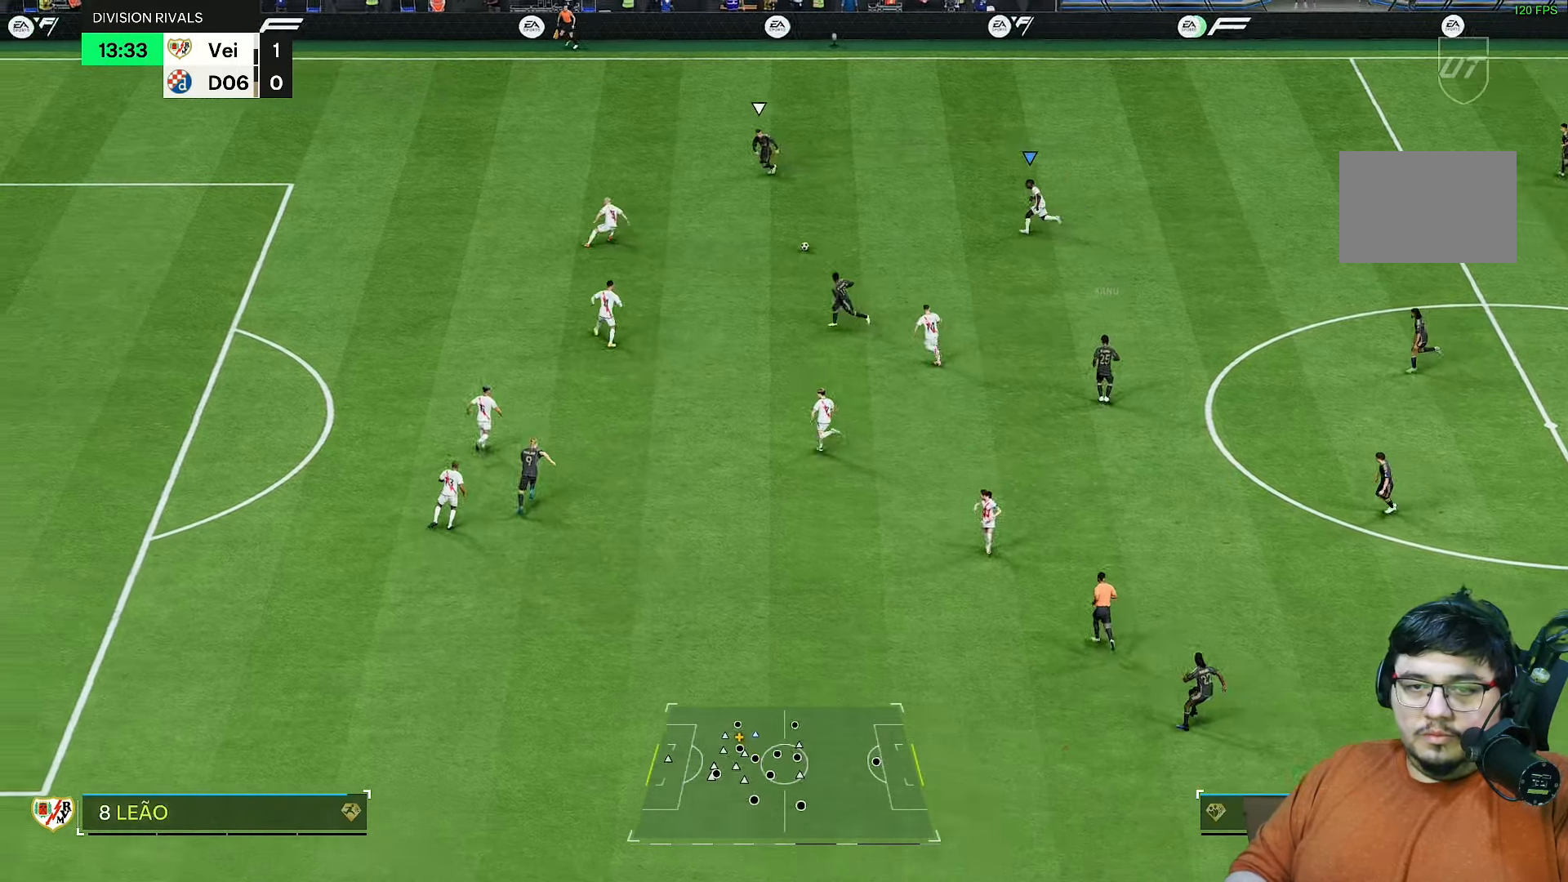
{"dt_ms": 500, "buttons": ["L2", "R2"], "left_stick": "up-right", "right_stick": "center", "events": [[67, "right_stick", "down-left"], [100, "left_stick", "up"], [233, "right_stick", "center"], [300, "left_stick", "up-right"], [417, "L2", "down"]]}
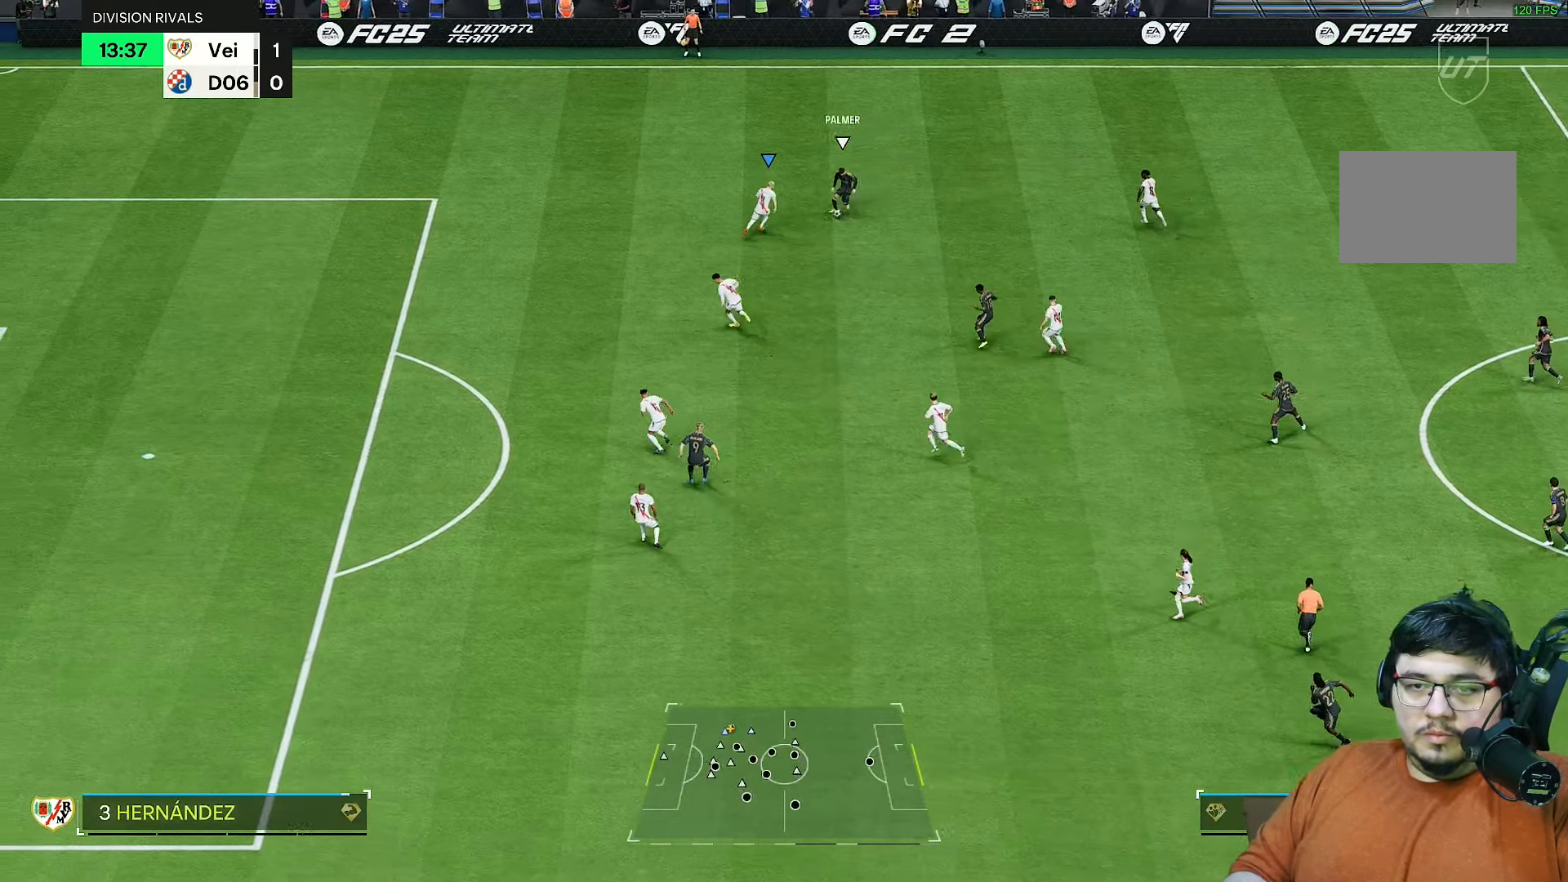
{"dt_ms": 500, "buttons": ["R2"], "left_stick": "down-right", "right_stick": "center", "events": [[233, "left_stick", "right"], [367, "left_stick", "down-right"], [450, "L2", "up"]]}
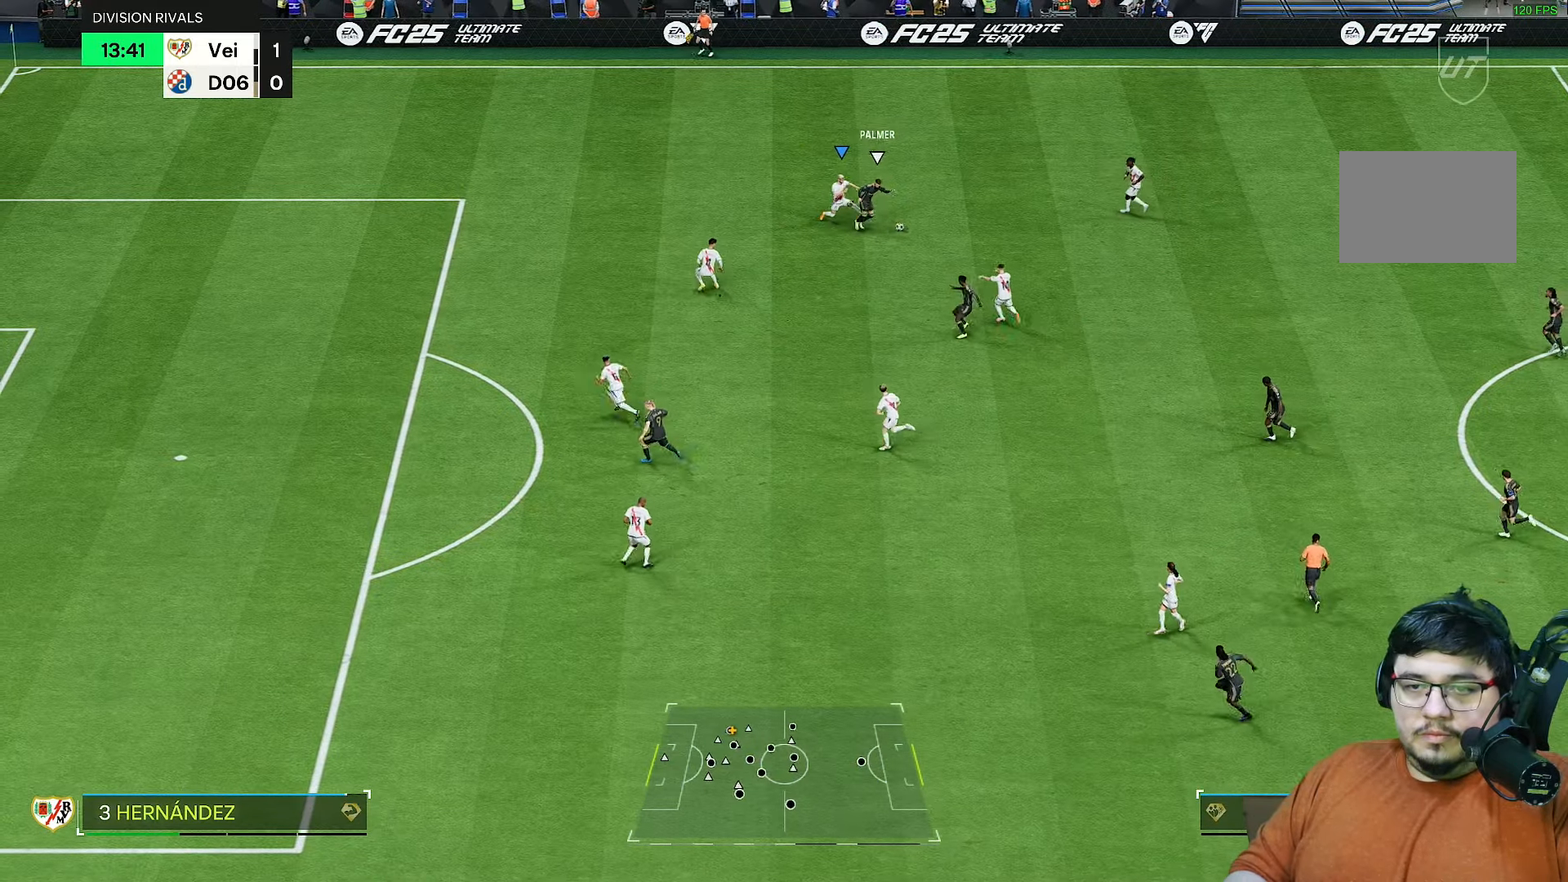
{"dt_ms": 500, "buttons": ["R2"], "left_stick": "up-left", "right_stick": "center", "events": [[67, "left_stick", "up"], [100, "right_stick", "down-right"], [133, "left_stick", "up-left"], [183, "right_stick", "center"]]}
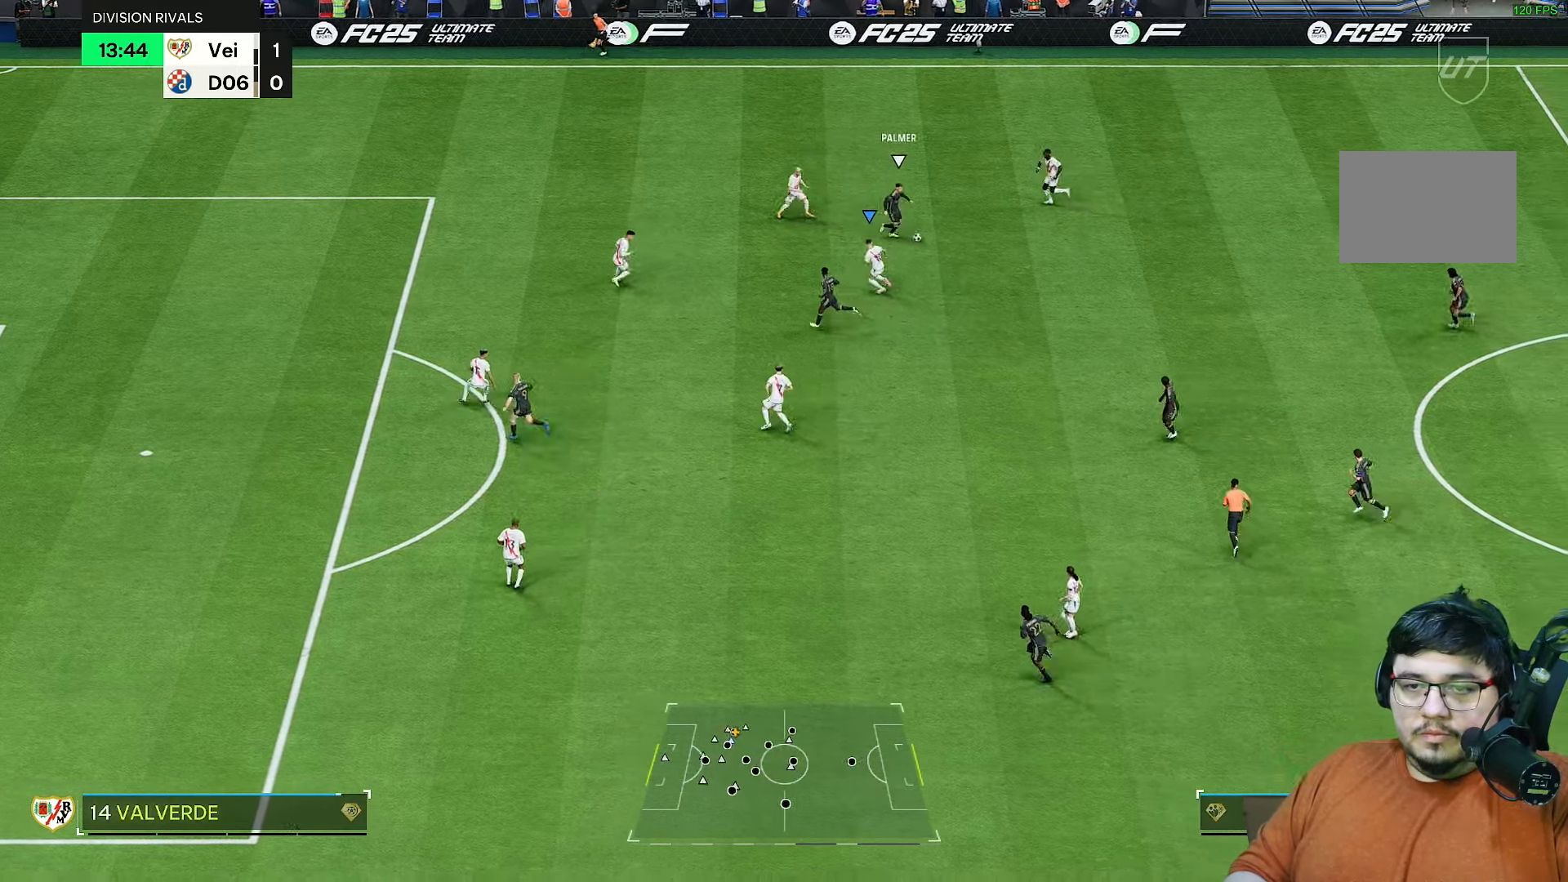
{"dt_ms": 500, "buttons": ["R2"], "left_stick": "up", "right_stick": "down", "events": [[67, "left_stick", "up-right"], [150, "L2", "down"], [300, "left_stick", "right"], [433, "right_stick", "down"], [450, "L2", "up"], [500, "left_stick", "up"]]}
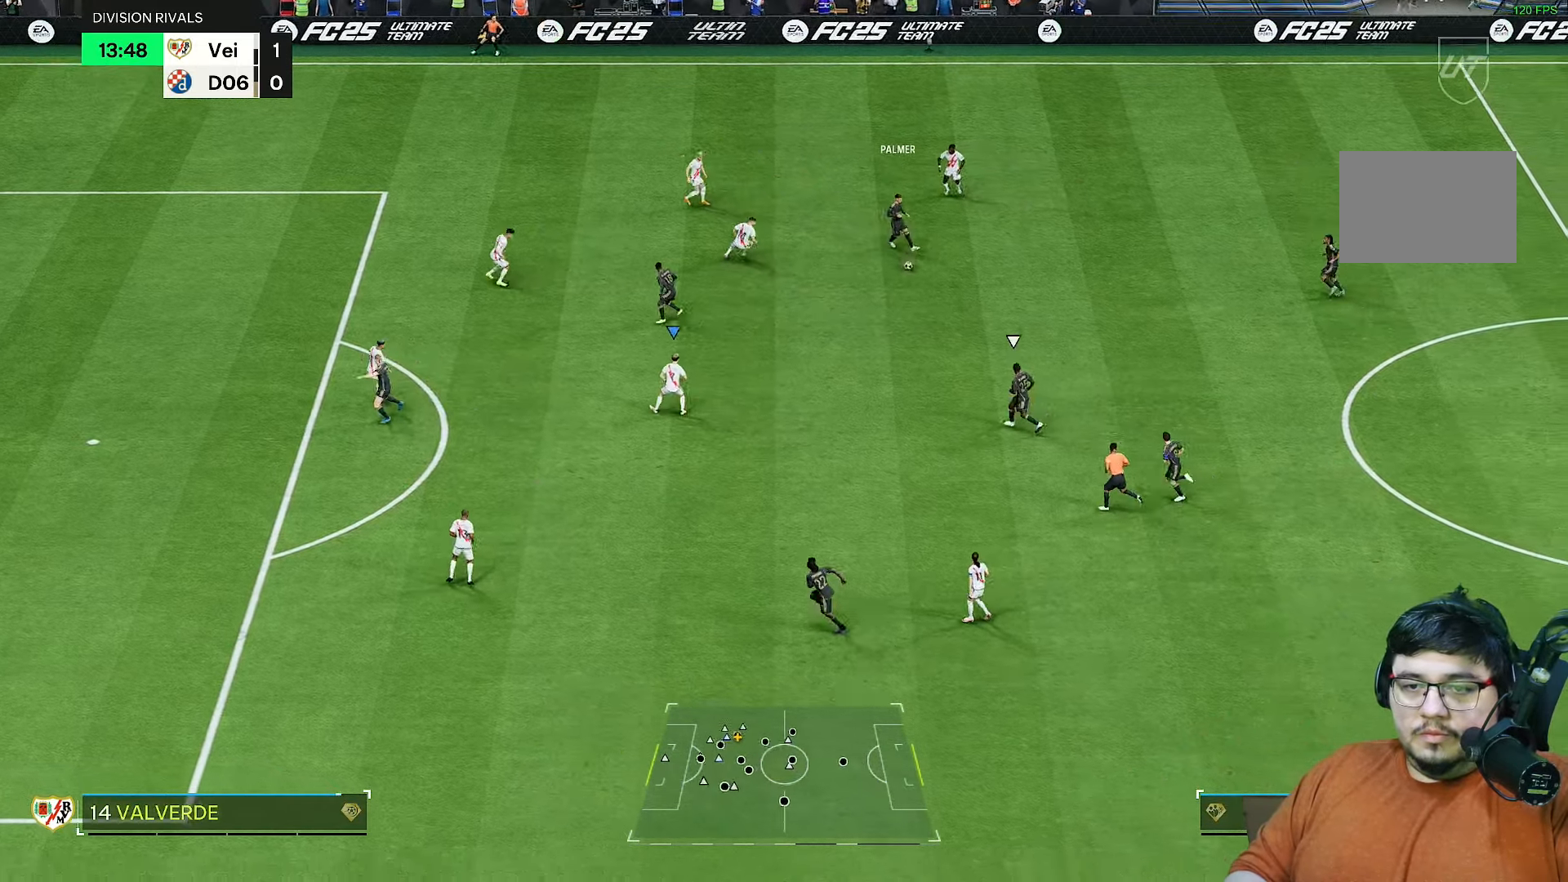
{"dt_ms": 500, "buttons": ["R1", "R2"], "left_stick": "right", "right_stick": "center", "events": [[50, "right_stick", "center"], [117, "R1", "down"], [217, "left_stick", "up-right"], [350, "left_stick", "right"]]}
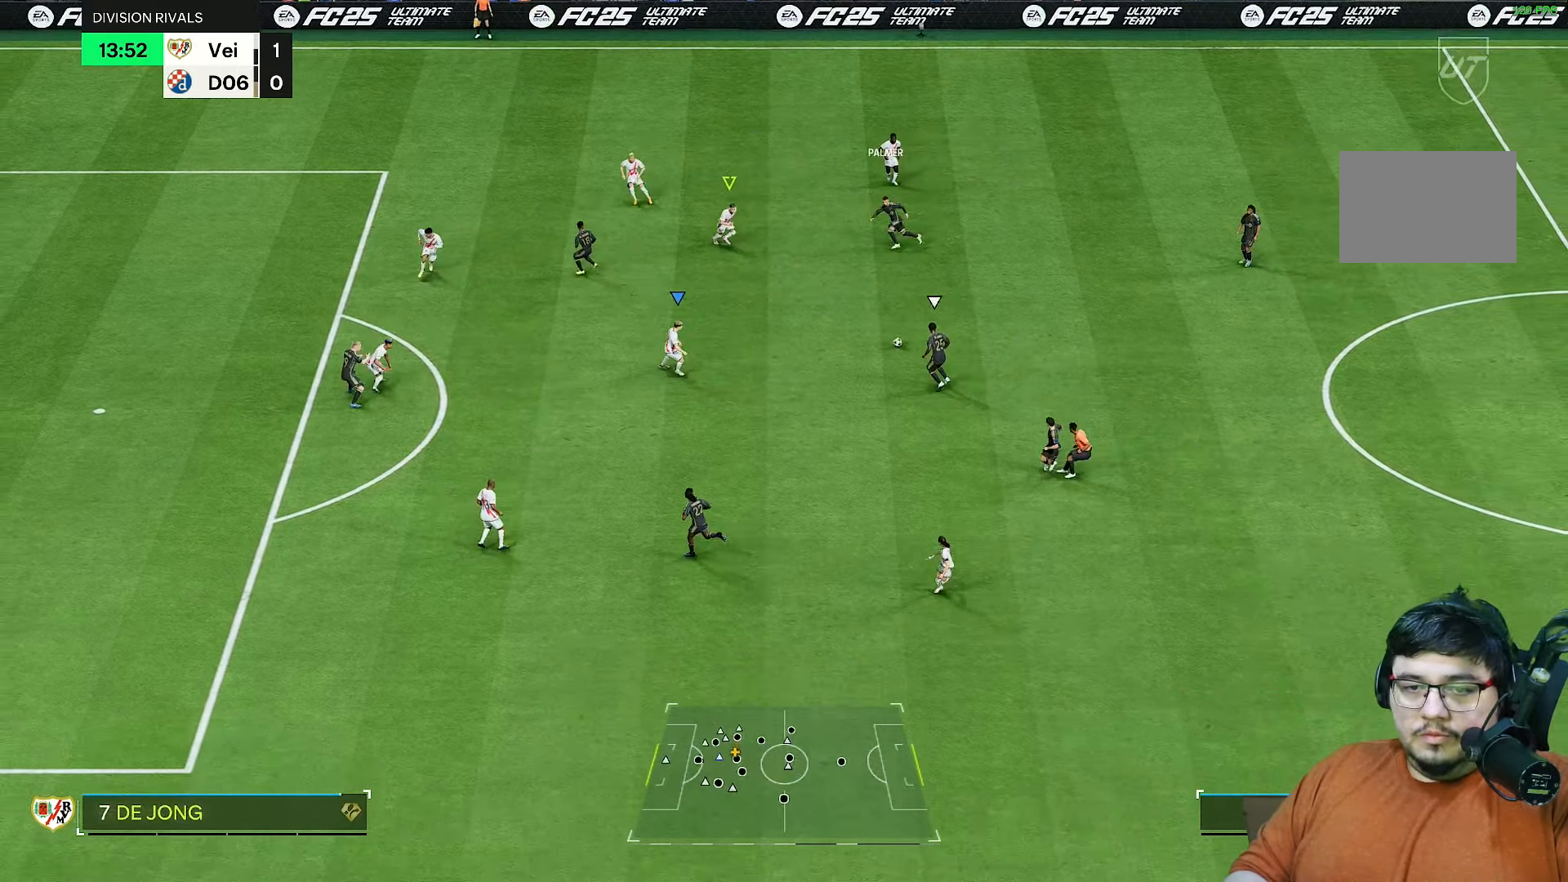
{"dt_ms": 500, "buttons": ["R1", "R2"], "left_stick": "right", "right_stick": "center", "events": [[17, "L2", "down"], [17, "left_stick", "down-right"], [350, "L2", "up"], [383, "left_stick", "right"]]}
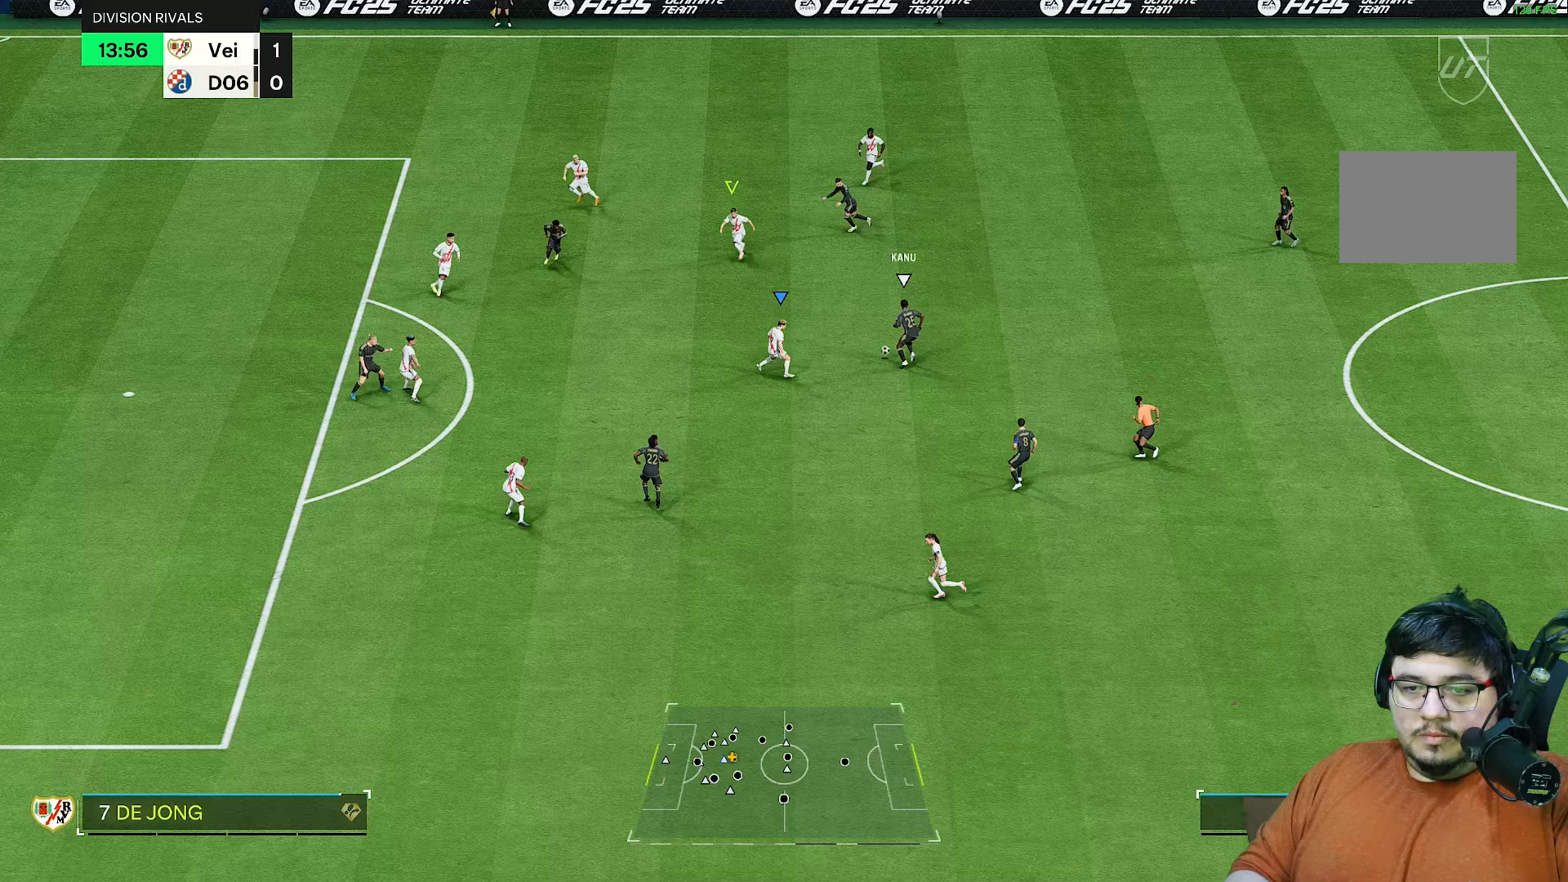
{"dt_ms": 500, "buttons": ["L2", "R2"], "left_stick": "down", "right_stick": "center", "events": [[217, "left_stick", "up"], [283, "R1", "up"], [317, "left_stick", "down-left"], [367, "right_stick", "up-left"], [383, "left_stick", "down"], [483, "L2", "down"], [500, "right_stick", "center"]]}
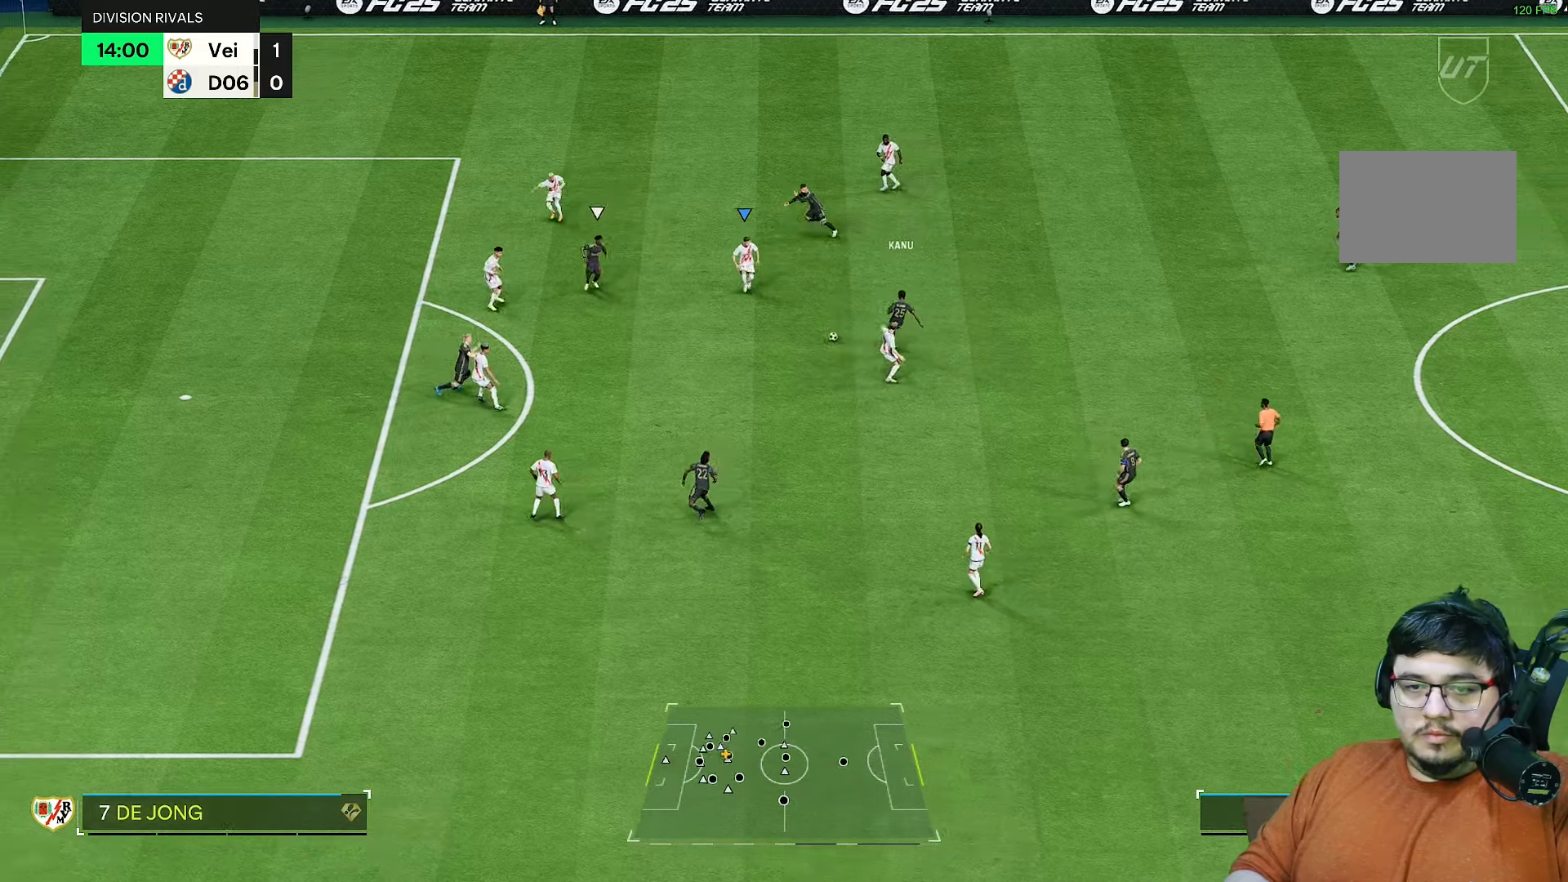
{"dt_ms": 500, "buttons": ["R2"], "left_stick": "down-left", "right_stick": "center", "events": [[33, "left_stick", "center"], [117, "left_stick", "down"], [383, "L2", "up"], [450, "left_stick", "down-left"]]}
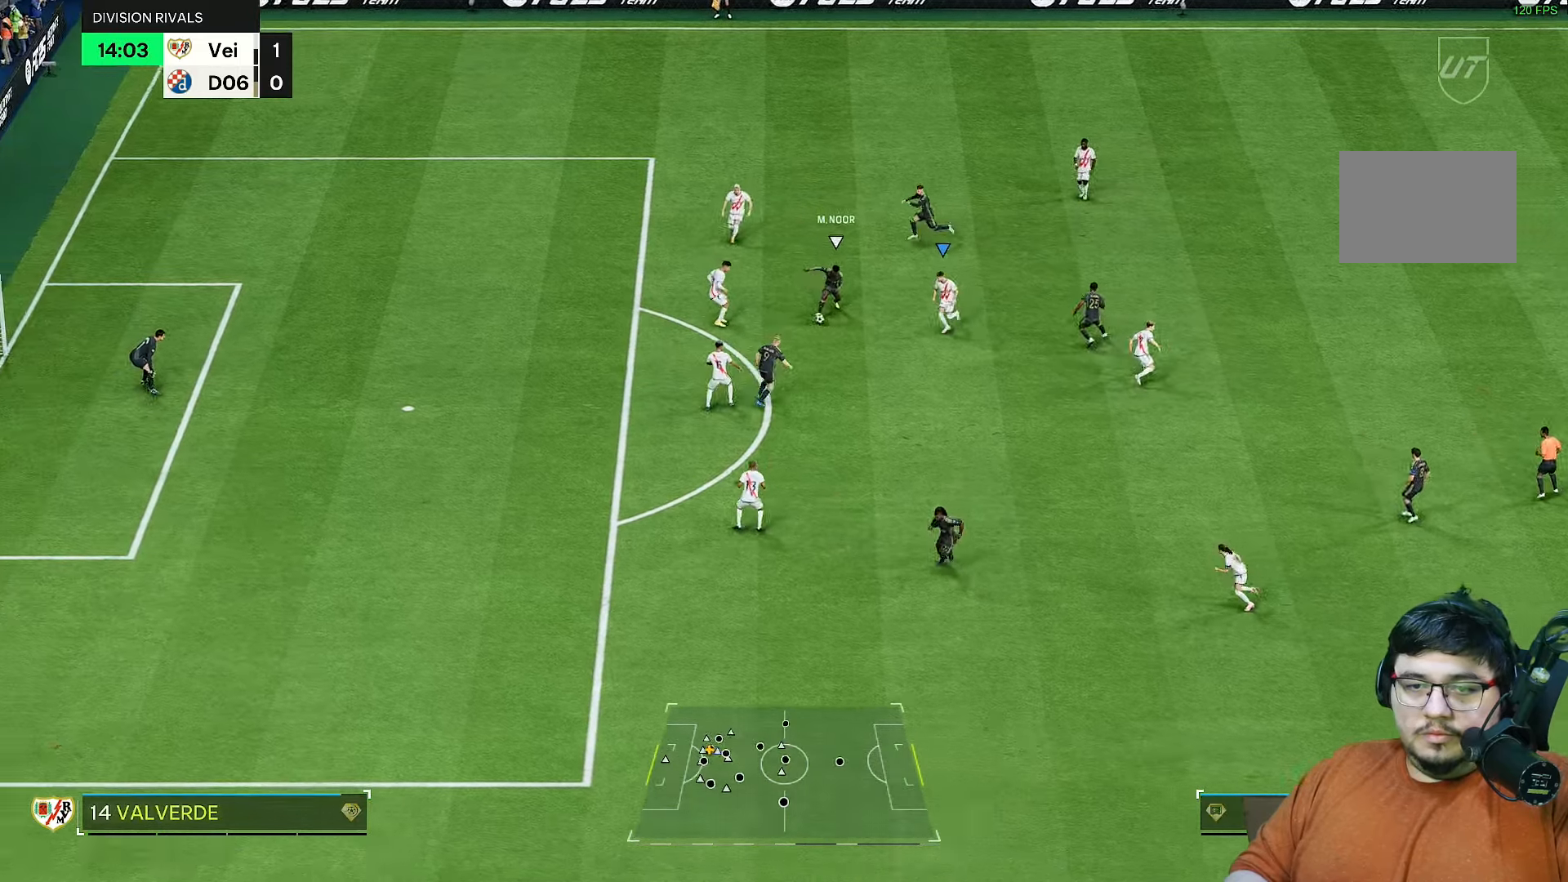
{"dt_ms": 500, "buttons": ["R2"], "left_stick": "left", "right_stick": "center", "events": [[50, "left_stick", "left"]]}
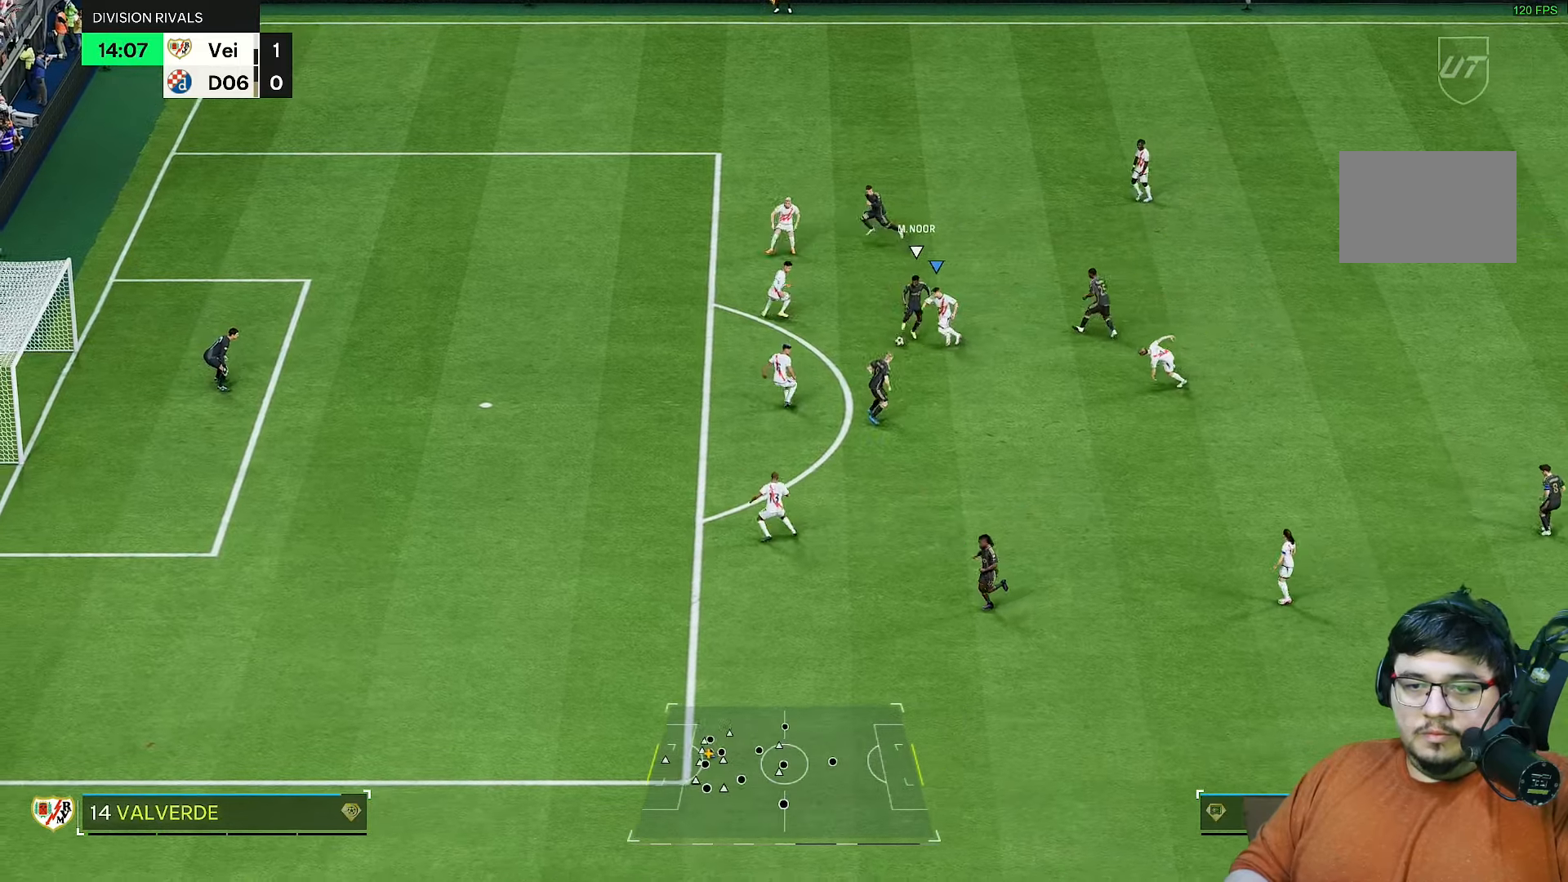
{"dt_ms": 1000, "buttons": [], "left_stick": "up-right", "right_stick": "center"}
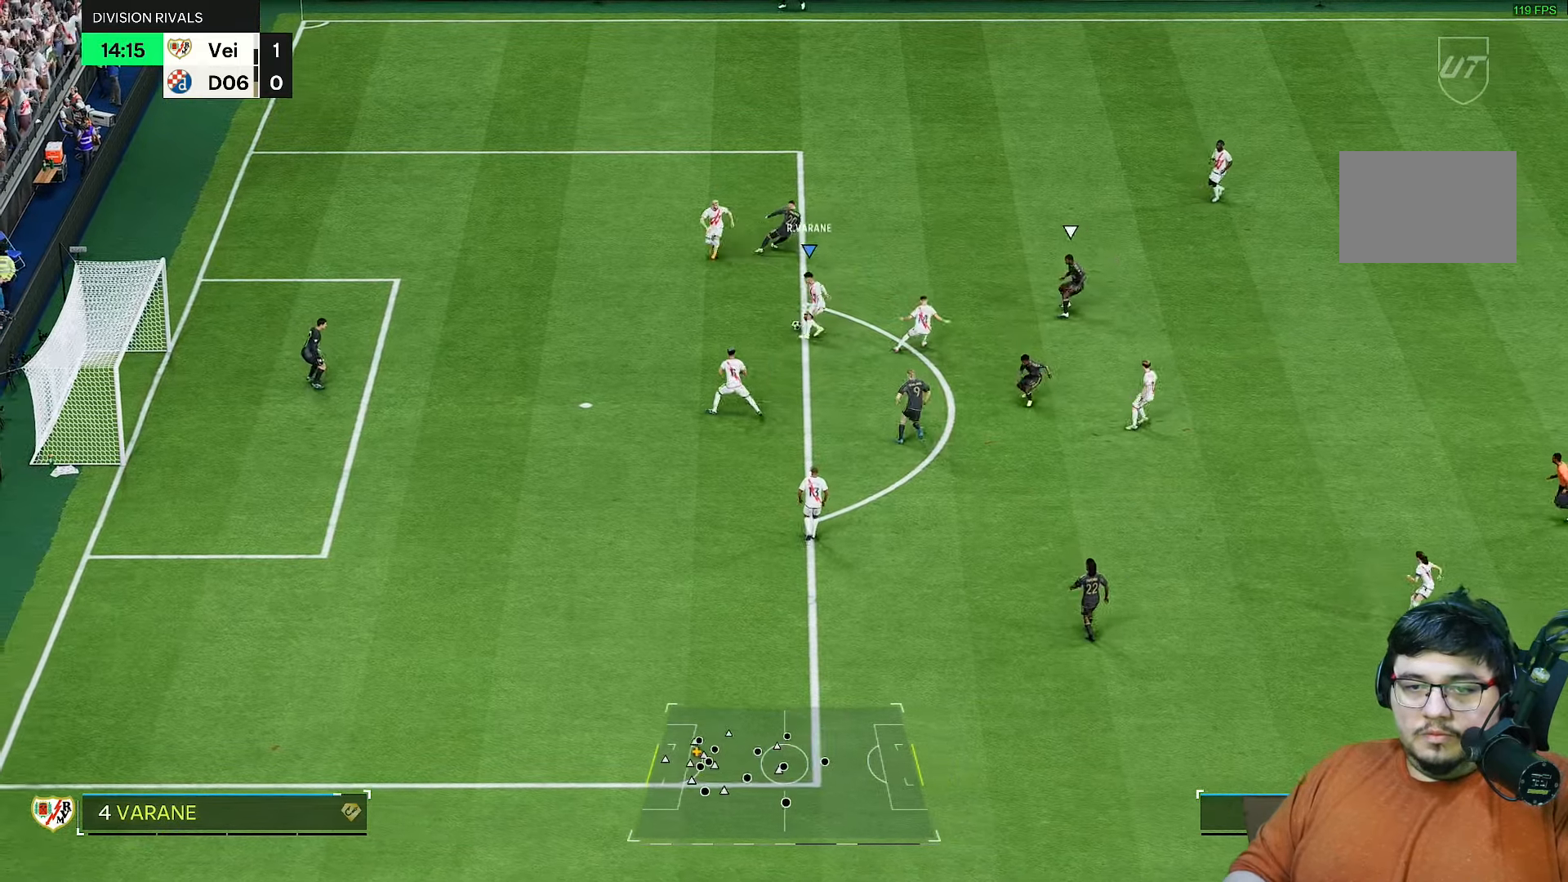
{"dt_ms": 500, "buttons": [], "left_stick": "up-right", "right_stick": "center", "events": [[167, "R1", "down"], [433, "R1", "up"]]}
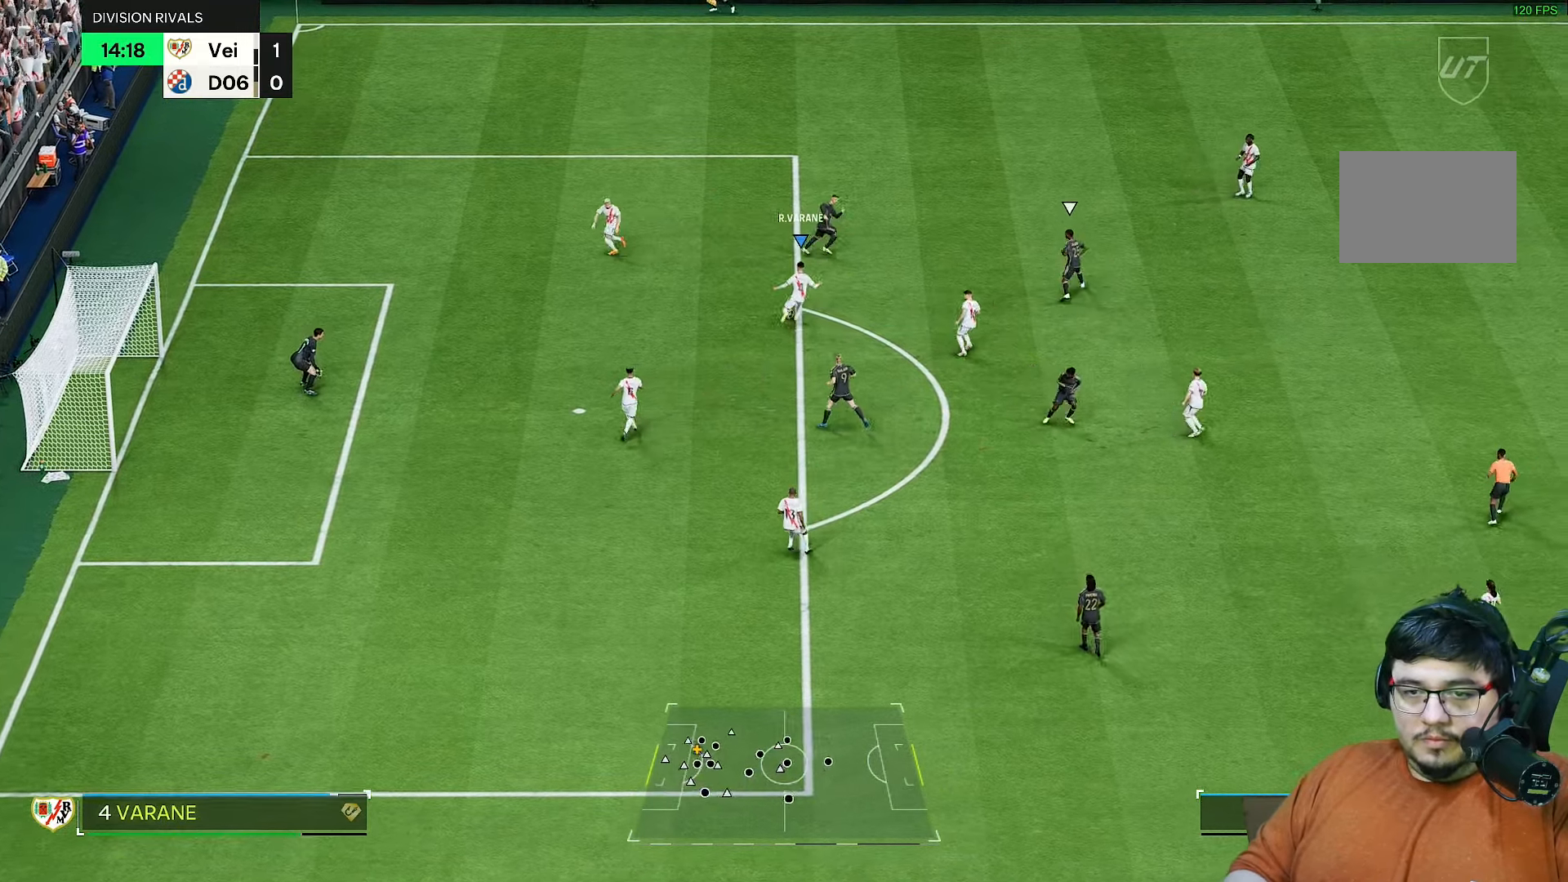
{"dt_ms": 500, "buttons": [], "left_stick": "up-right", "right_stick": "center", "events": []}
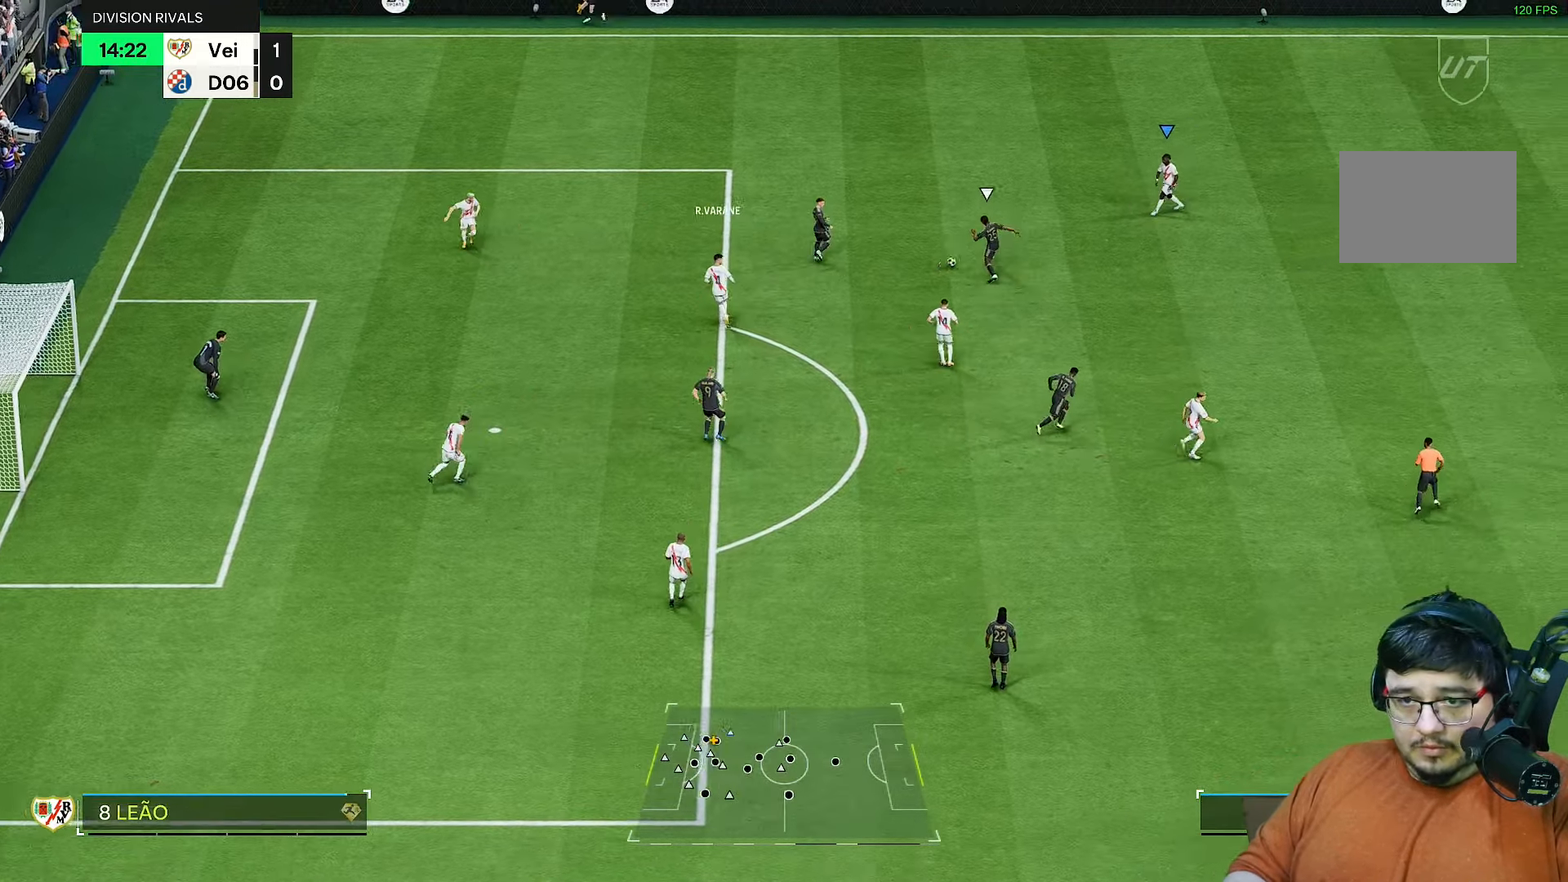
{"dt_ms": 500, "buttons": [], "left_stick": "left", "right_stick": "center", "events": [[17, "left_stick", "center"], [183, "left_stick", "left"], [350, "R2", "down"], [400, "R2", "up"], [400, "left_stick", "down"], [500, "left_stick", "left"]]}
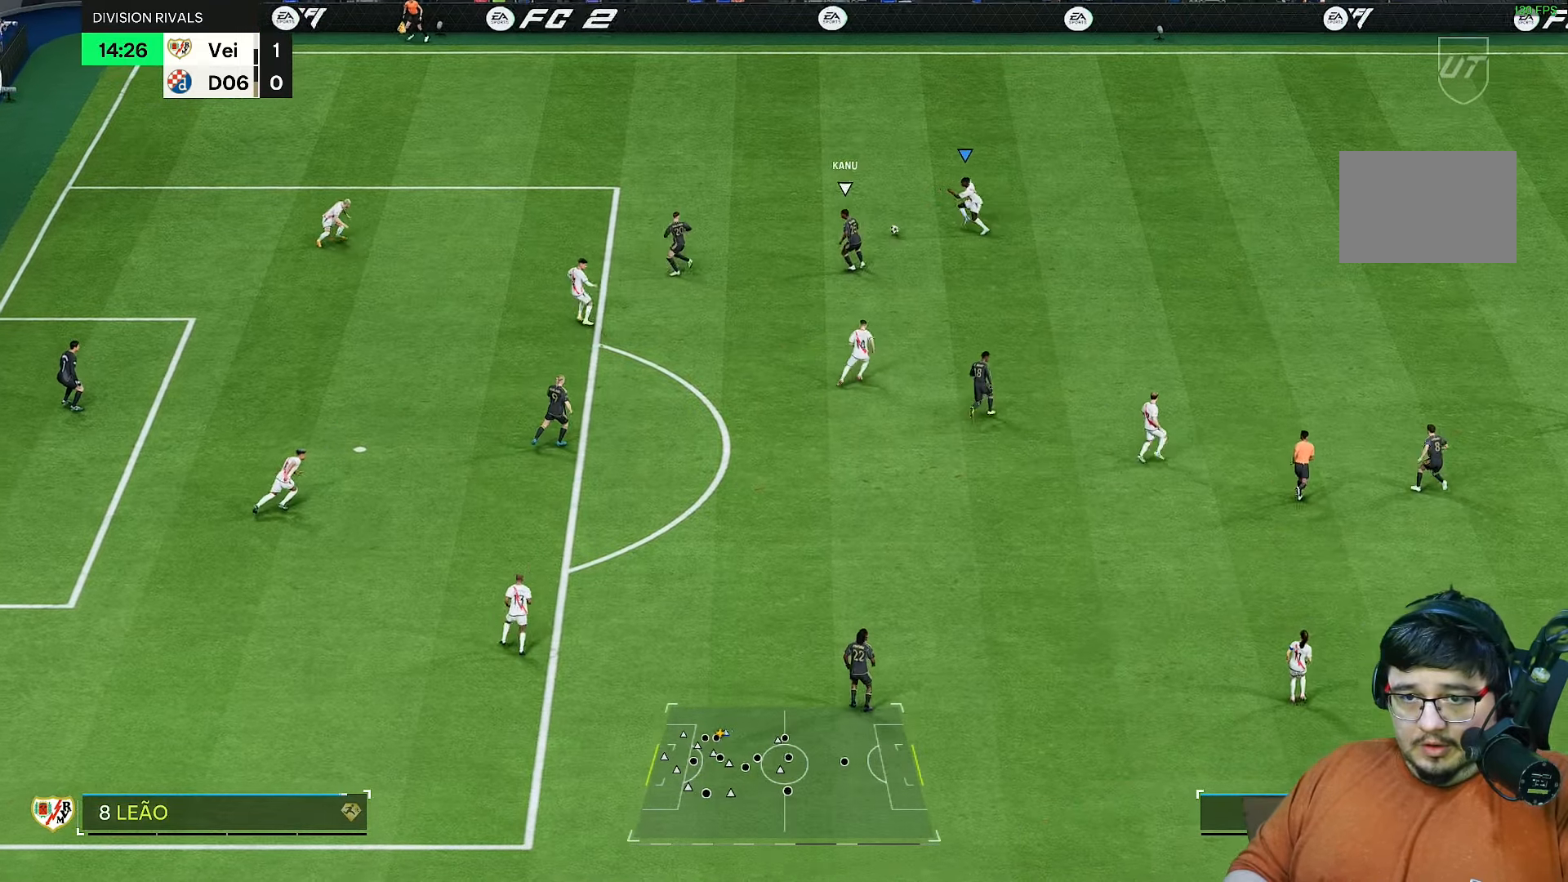
{"dt_ms": 500, "buttons": [], "left_stick": "up", "right_stick": "center", "events": [[167, "R2", "down"], [183, "left_stick", "up-left"], [217, "R2", "up"], [283, "left_stick", "up"]]}
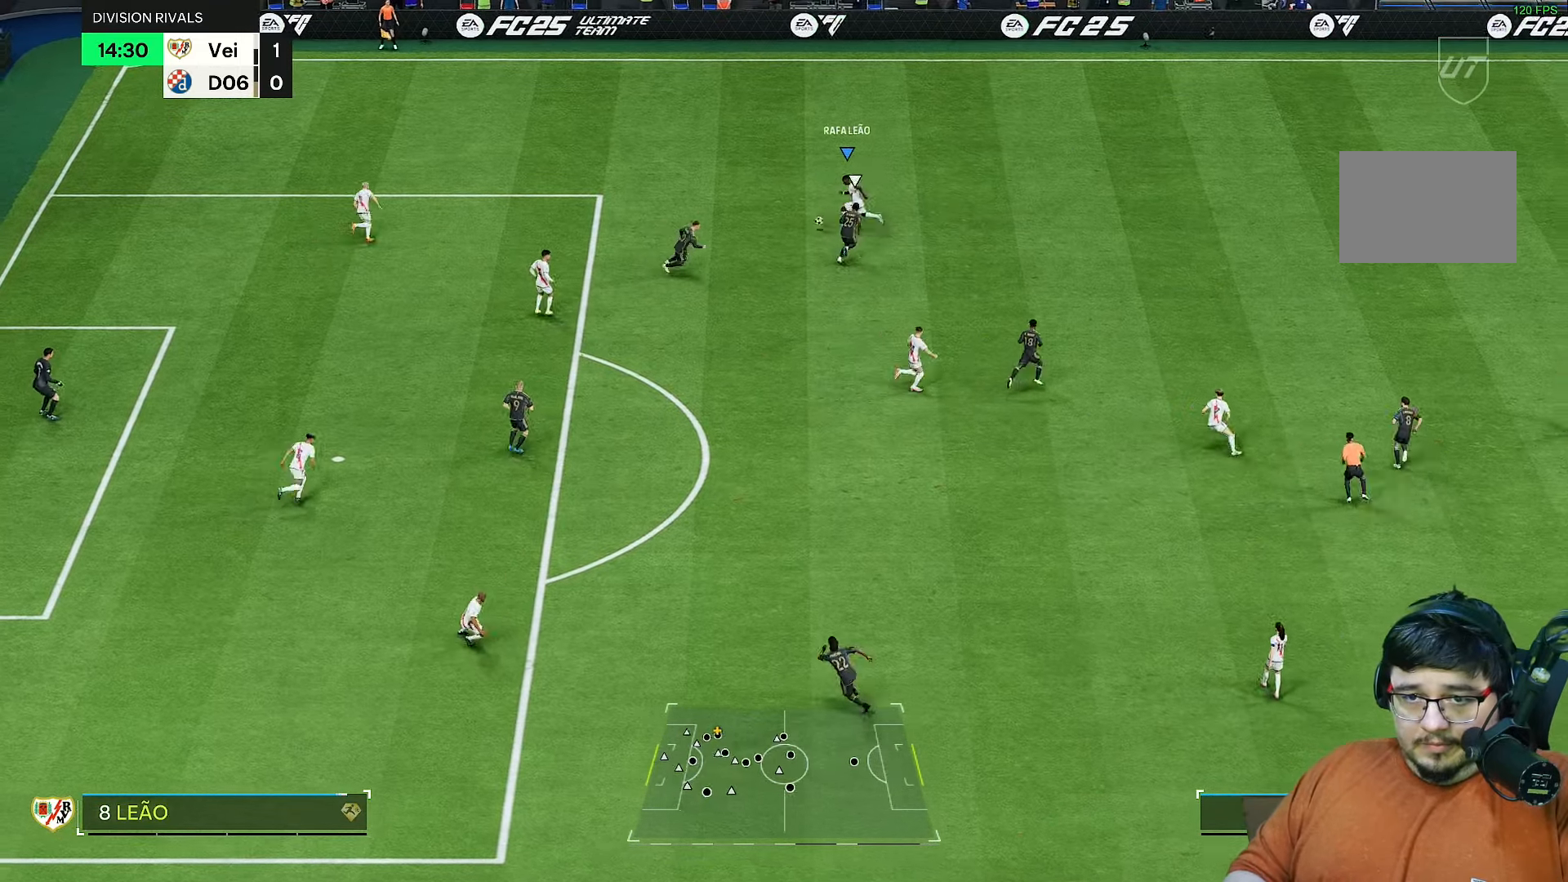
{"dt_ms": 500, "buttons": ["CROSS", "L1"], "left_stick": "up-left", "right_stick": "center", "events": [[183, "left_stick", "up-left"], [450, "L1", "down"], [500, "CROSS", "down"]]}
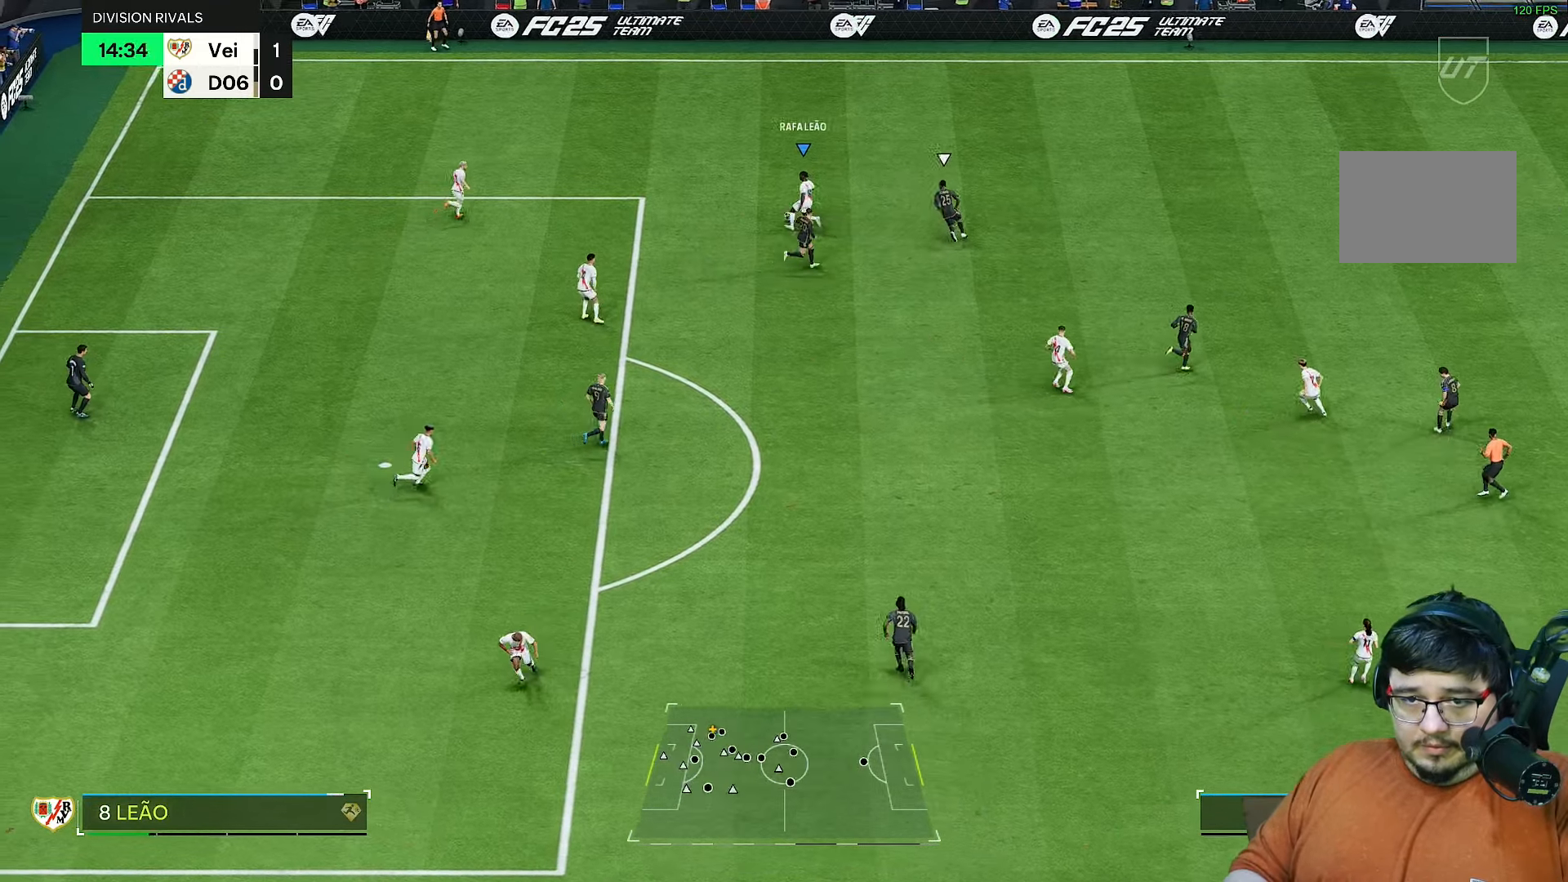
{"dt_ms": 500, "buttons": [], "left_stick": "center", "right_stick": "center", "events": [[17, "L1", "up"], [17, "left_stick", "left"], [50, "CROSS", "up"], [317, "left_stick", "down-left"], [500, "left_stick", "center"]]}
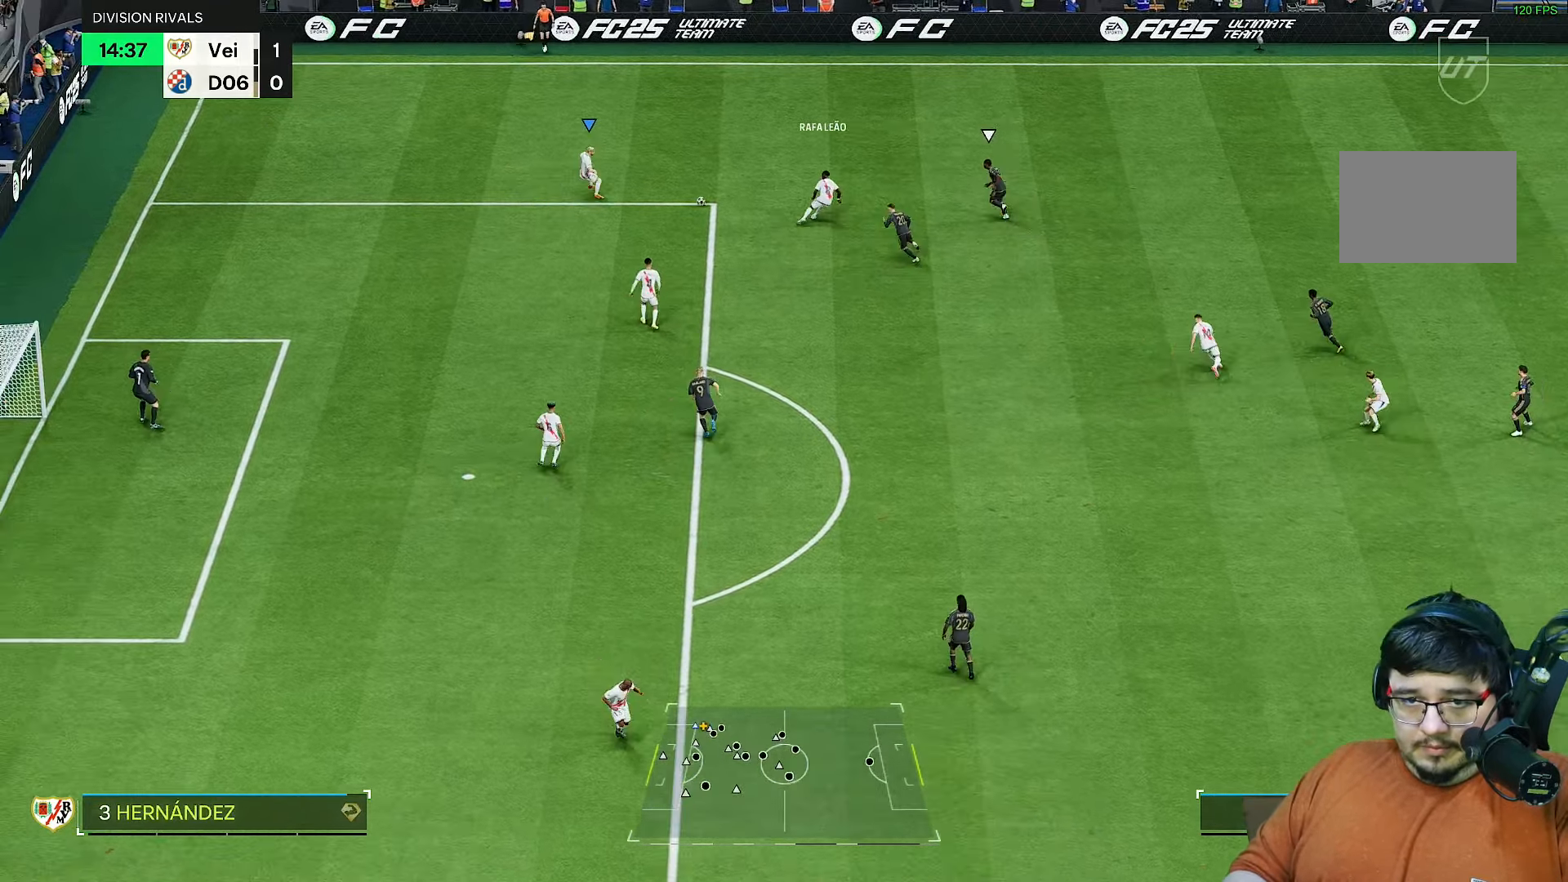
{"dt_ms": 500, "buttons": [], "left_stick": "center", "right_stick": "center", "events": [[50, "left_stick", "right"], [167, "left_stick", "center"]]}
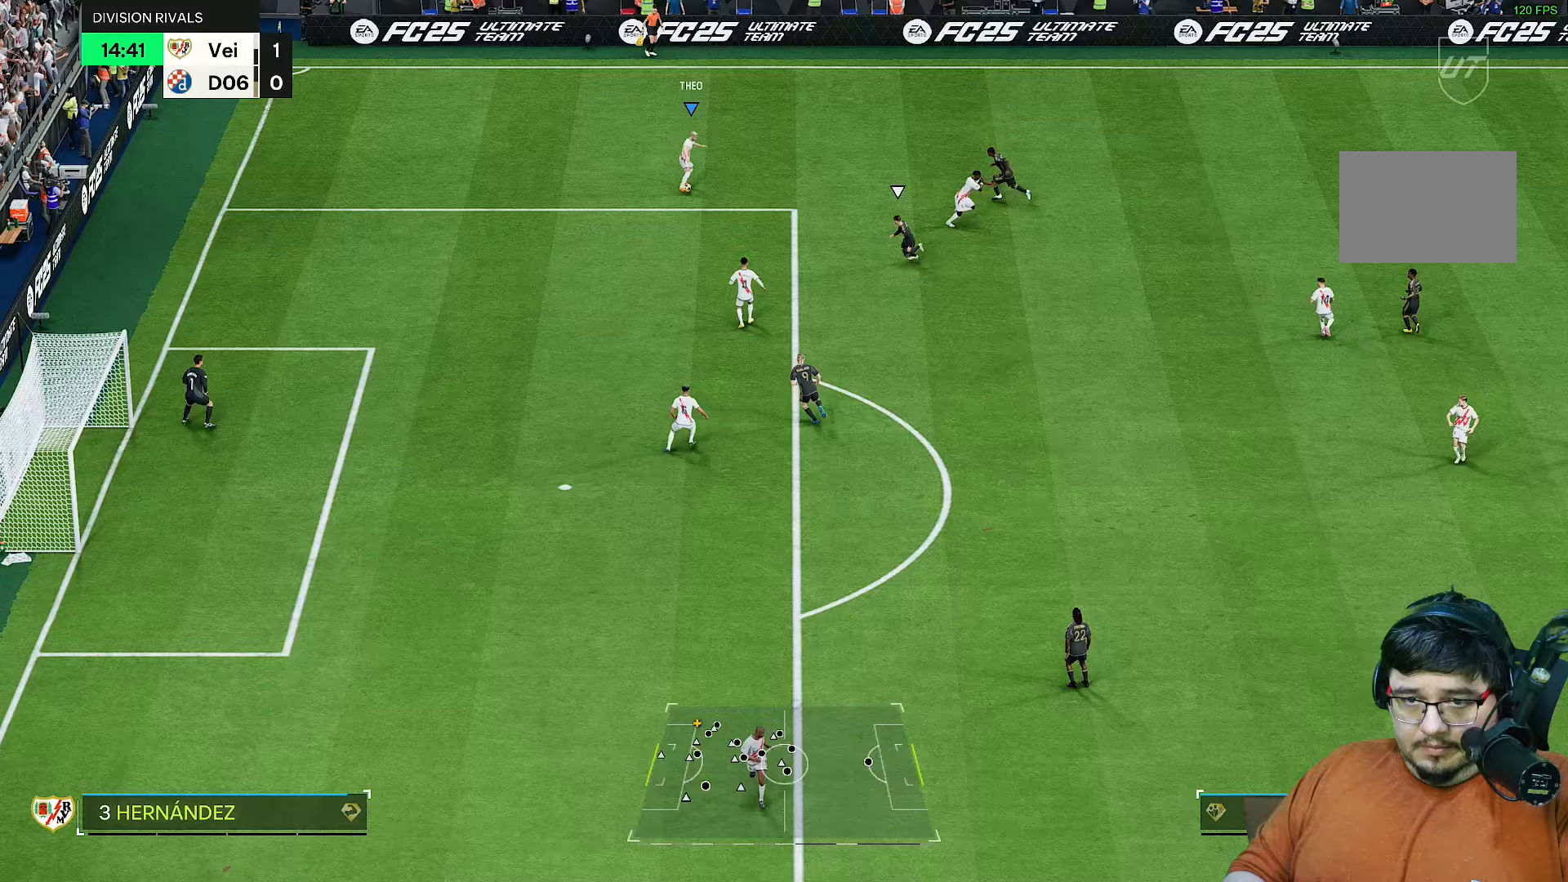
{"dt_ms": 1000, "buttons": [], "left_stick": "down-right", "right_stick": "center"}
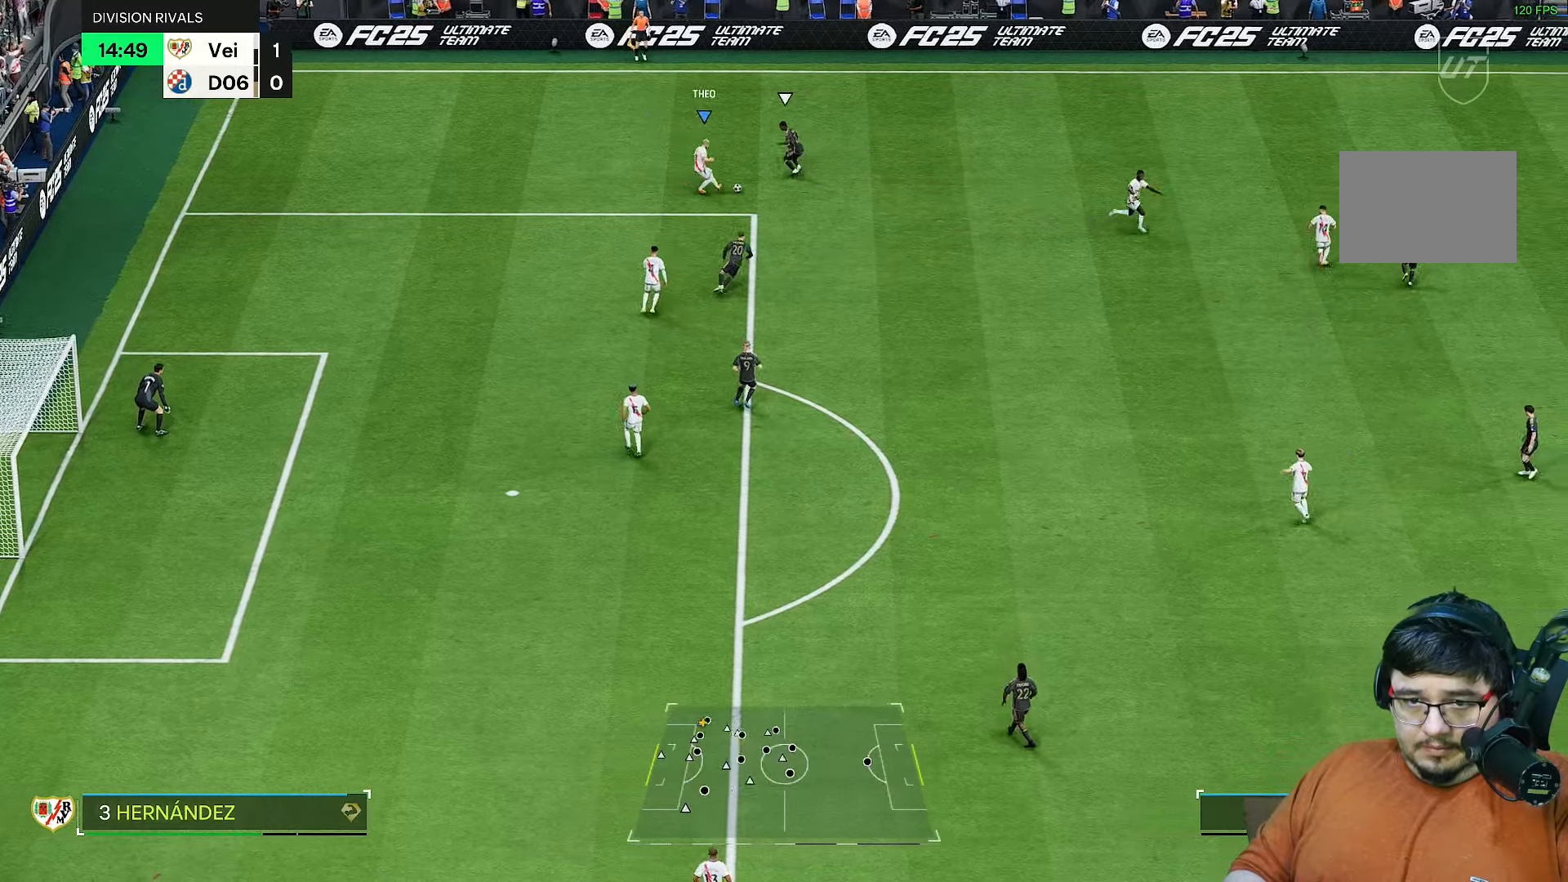
{"dt_ms": 500, "buttons": [], "left_stick": "center", "right_stick": "center", "events": [[300, "left_stick", "center"], [350, "left_stick", "down-left"], [467, "left_stick", "center"]]}
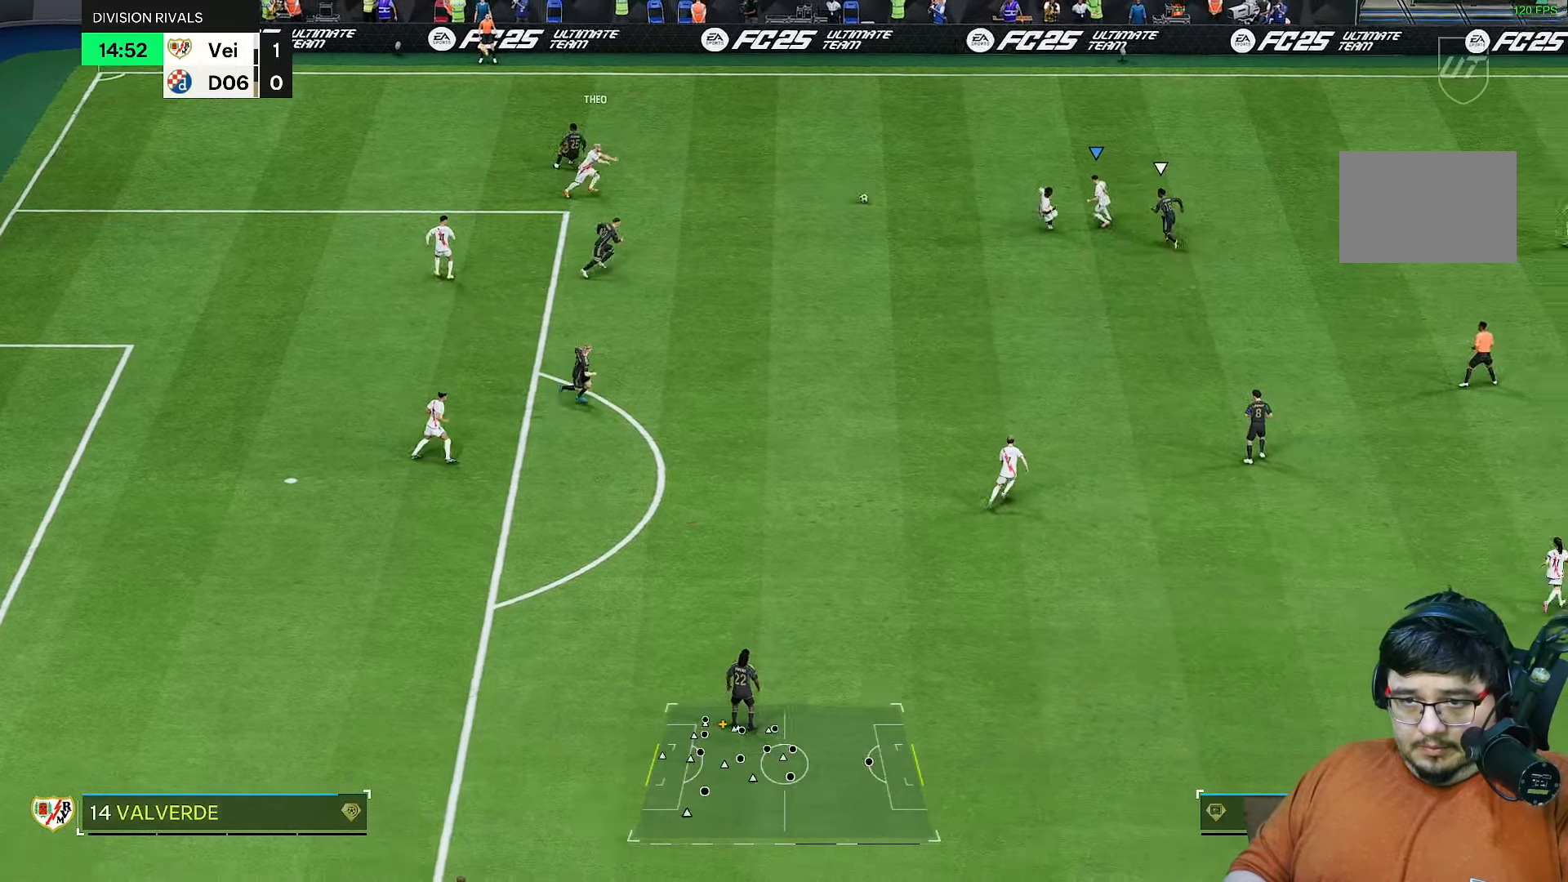
{"dt_ms": 500, "buttons": [], "left_stick": "down-left", "right_stick": "center", "events": [[367, "left_stick", "down-left"]]}
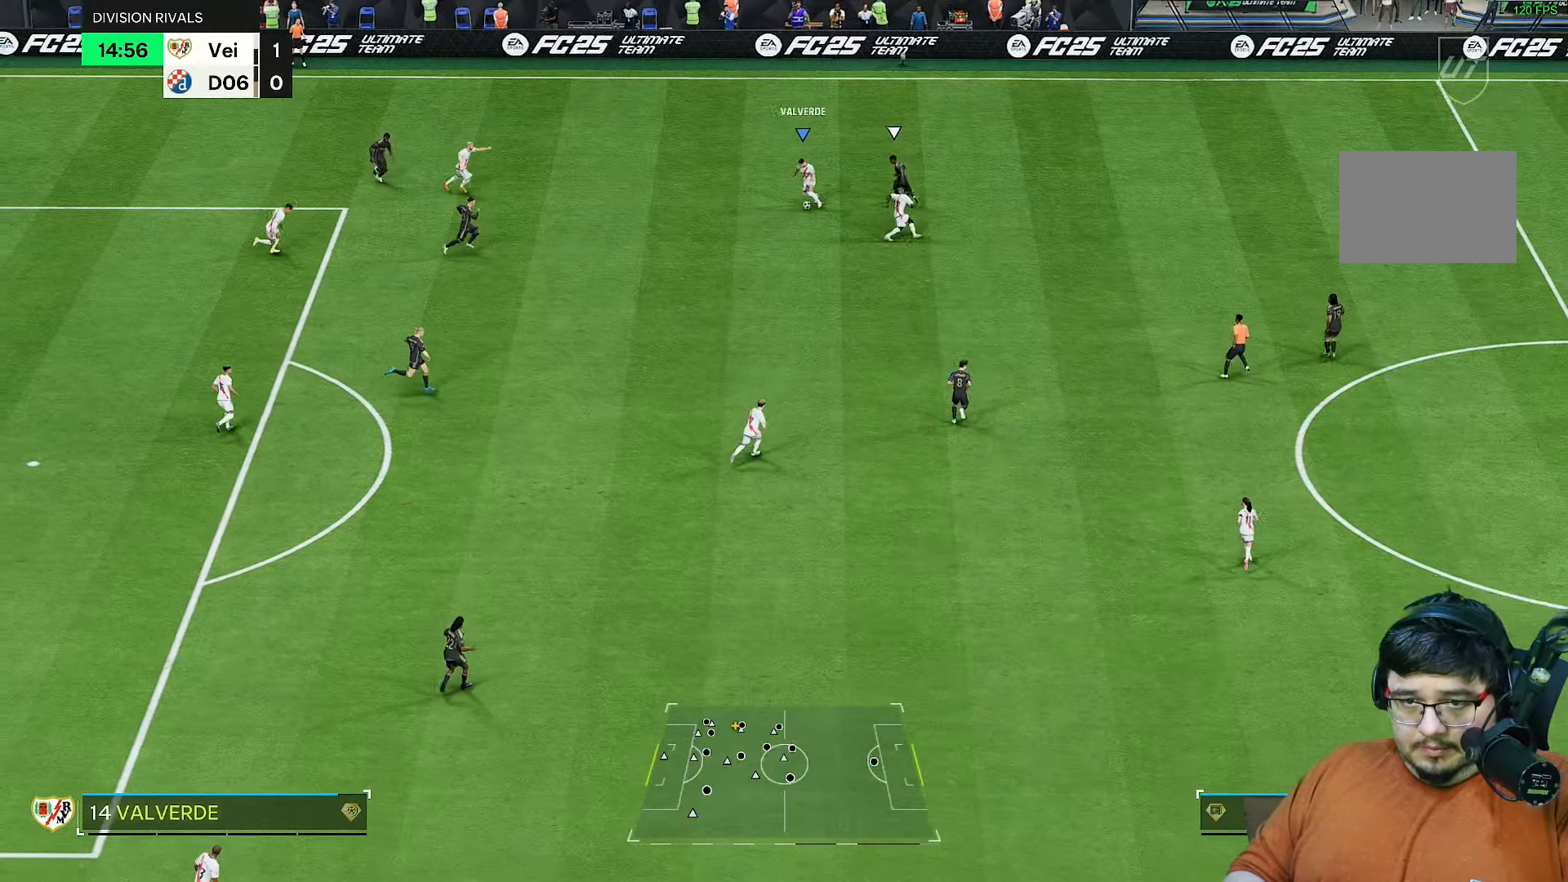
{"dt_ms": 500, "buttons": ["CROSS", "R1", "R2"], "left_stick": "down-right", "right_stick": "center", "events": [[67, "left_stick", "down"], [167, "R2", "down"], [383, "CROSS", "down"], [383, "R1", "down"], [383, "left_stick", "down-right"]]}